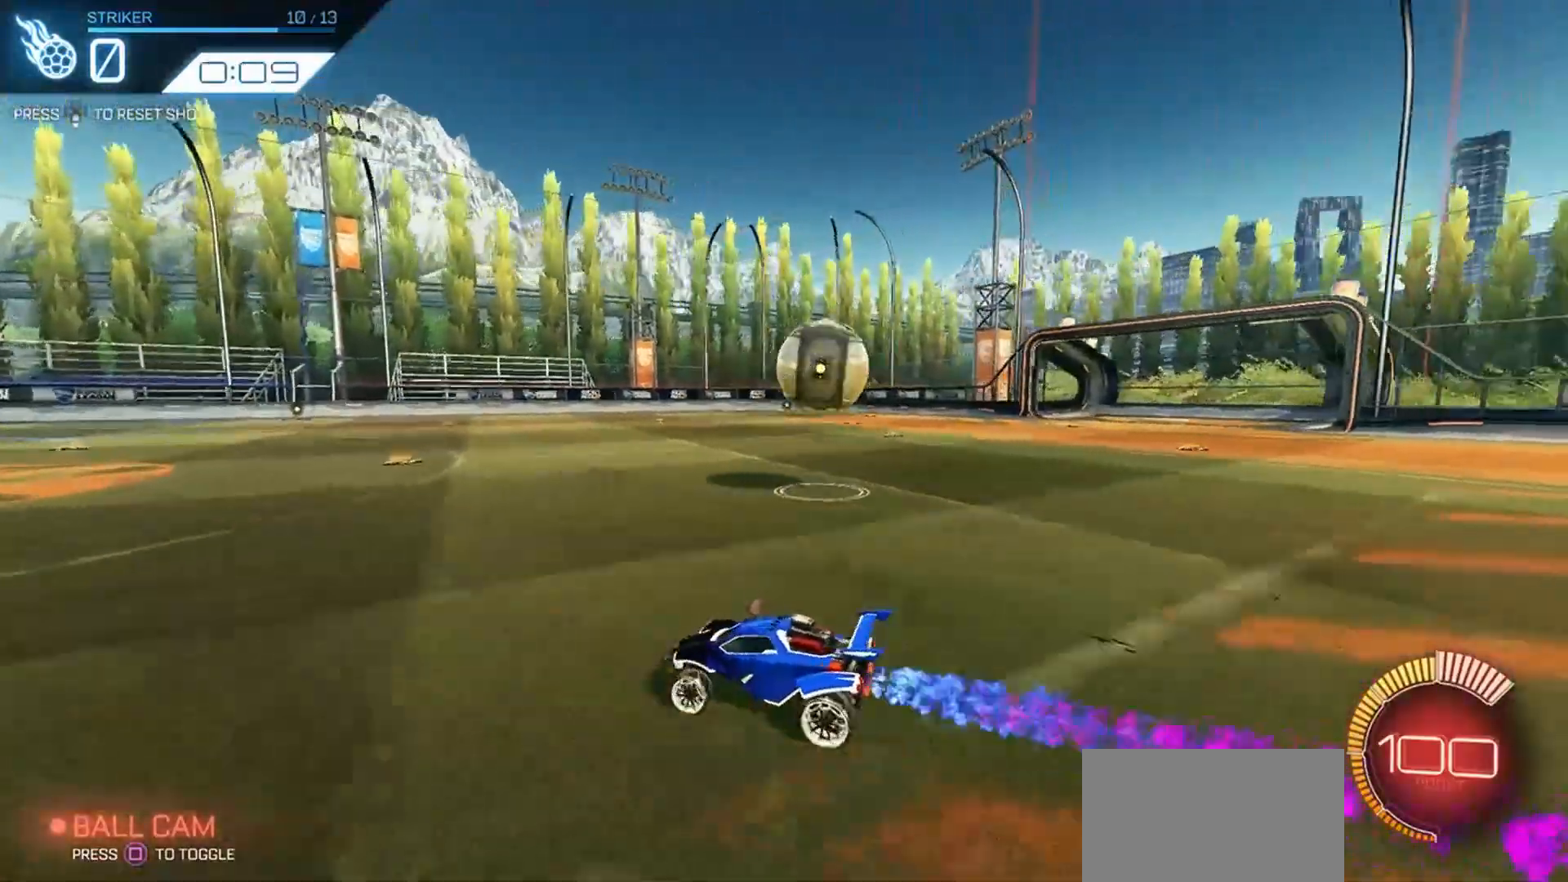
Gameplay with a controller (PlayStation layout); each line is a JSON object with the inputs held at the frame after it. "events" lists button and stick changes between this image and that frame as [ms after this image, input, new state], when the widget could be followed in between. Not read: HOME.
{"buttons": ["R1", "R2"], "left_stick": "right", "right_stick": "center", "events": [[233, "left_stick", "right"], [433, "R1", "down"]]}
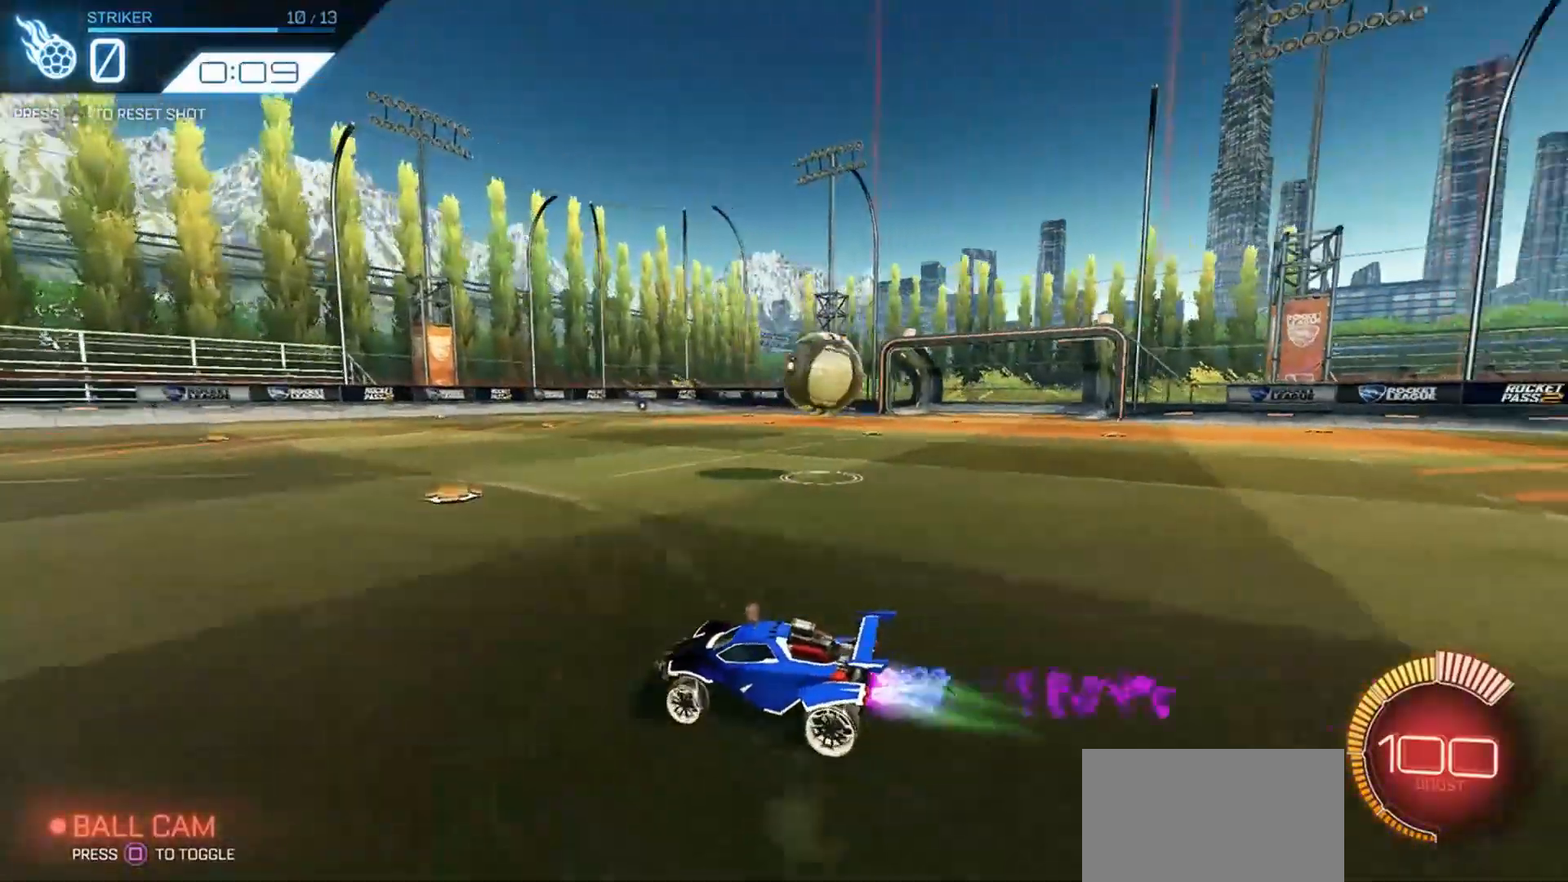
{"buttons": ["R1", "R2"], "left_stick": "right", "right_stick": "center", "events": [[66, "R1", "up"], [100, "L1", "down"], [133, "L1", "up"], [133, "R1", "down"], [266, "L1", "down"], [333, "L1", "up"], [333, "R1", "up"], [400, "R1", "down"]]}
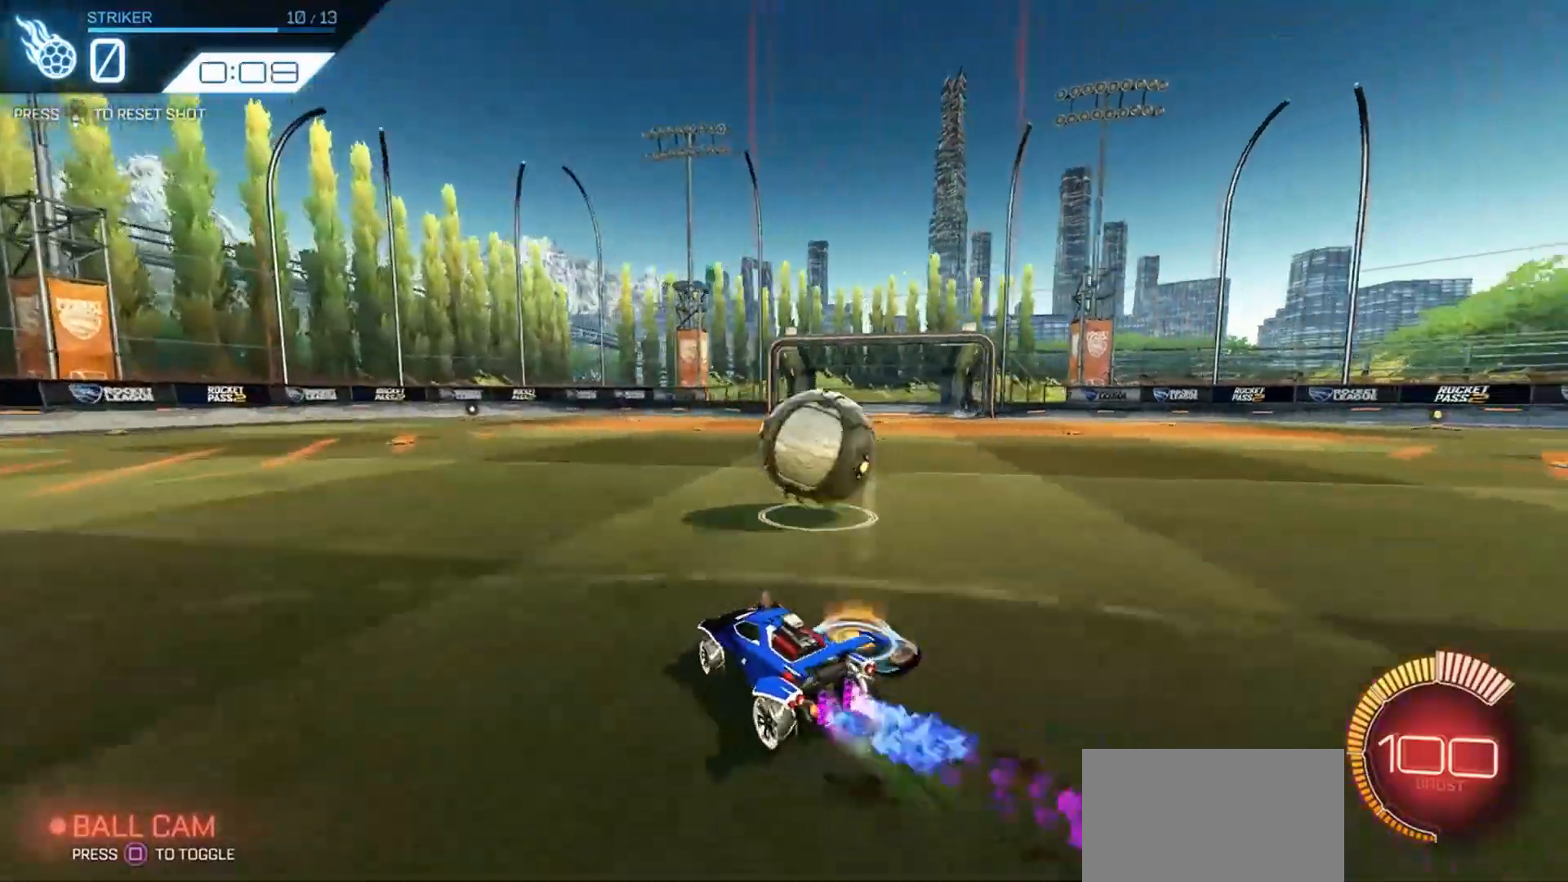
{"buttons": ["R2"], "left_stick": "center", "right_stick": "center", "events": [[33, "CROSS", "down"], [100, "left_stick", "down-left"], [133, "CROSS", "up"], [200, "left_stick", "up-right"], [233, "CROSS", "down"], [233, "L3", "down"], [333, "left_stick", "right"], [366, "CROSS", "up"], [366, "L3", "up"], [366, "R1", "up"], [433, "left_stick", "center"]]}
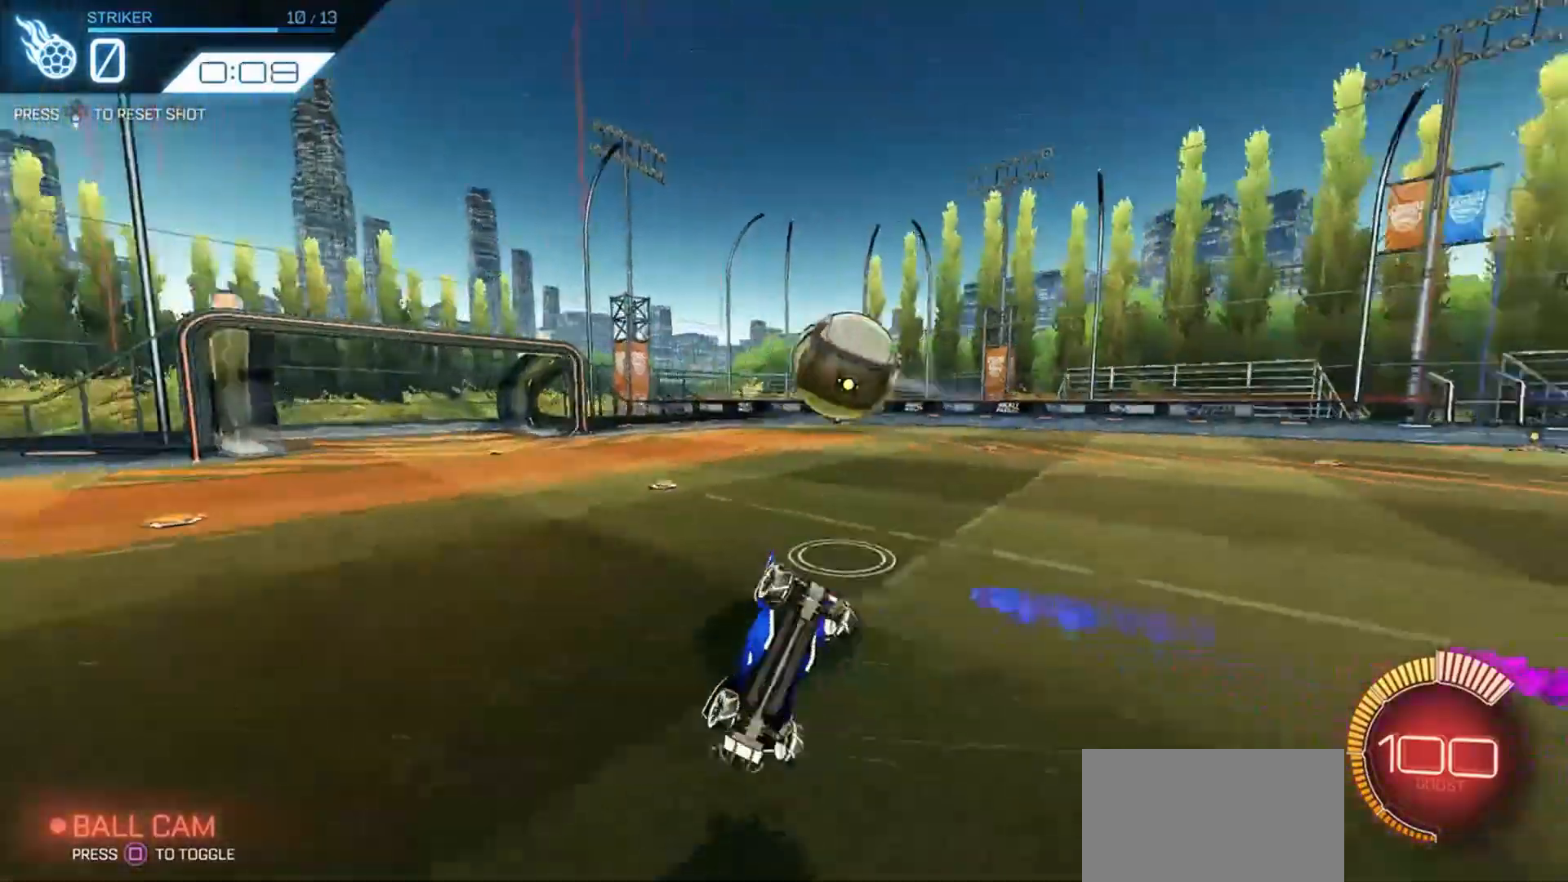
{"buttons": ["L1"], "left_stick": "right", "right_stick": "center", "events": [[100, "R2", "up"], [466, "L1", "down"], [466, "left_stick", "right"]]}
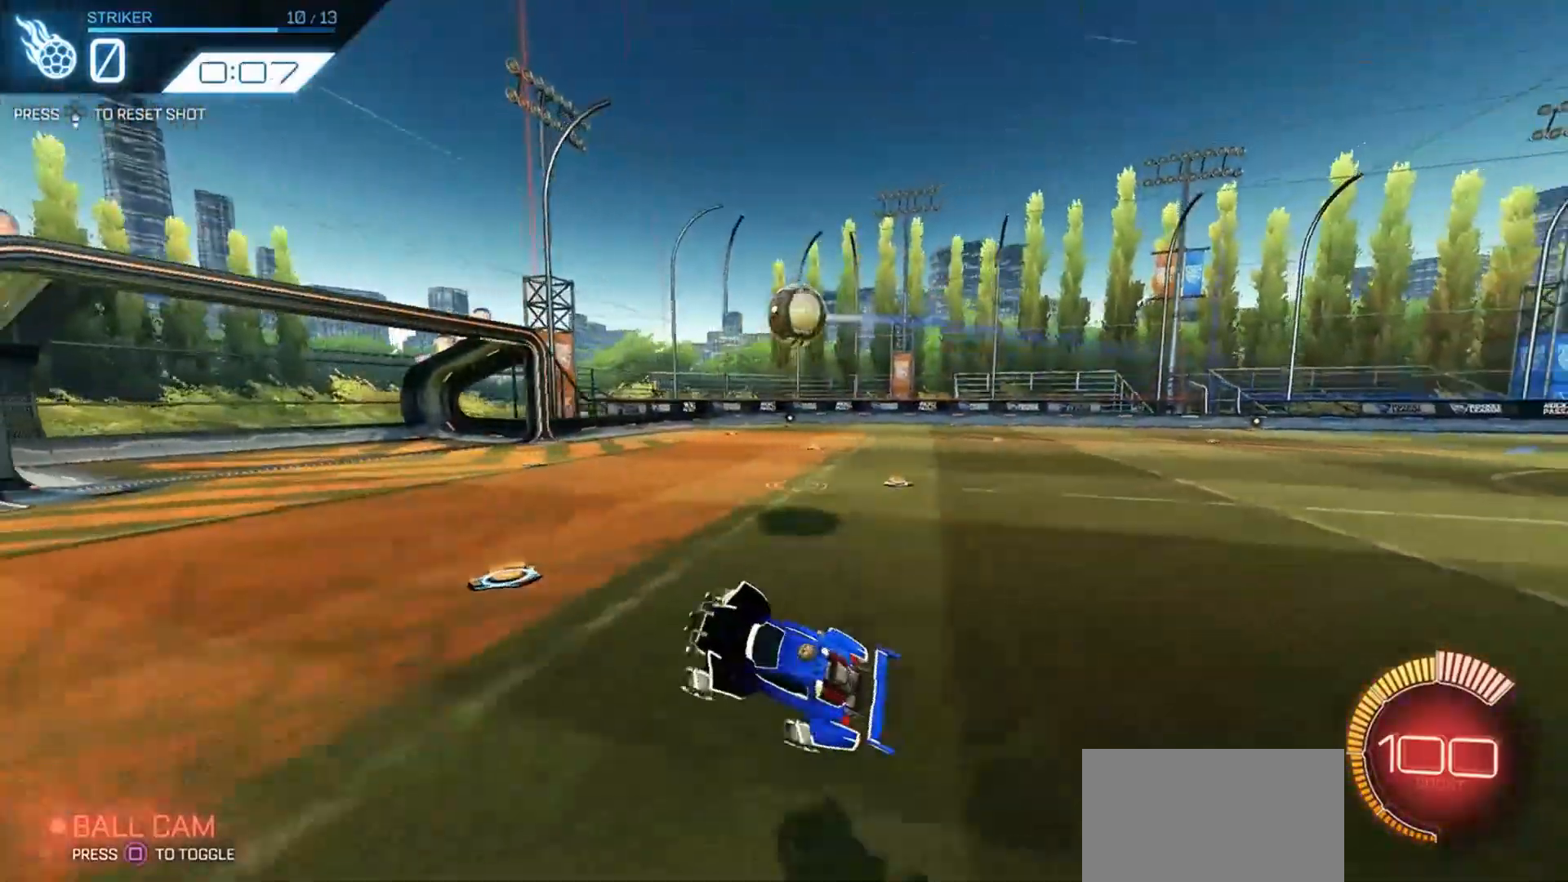
{"buttons": [], "left_stick": "left", "right_stick": "center", "events": [[66, "L1", "up"], [133, "left_stick", "left"]]}
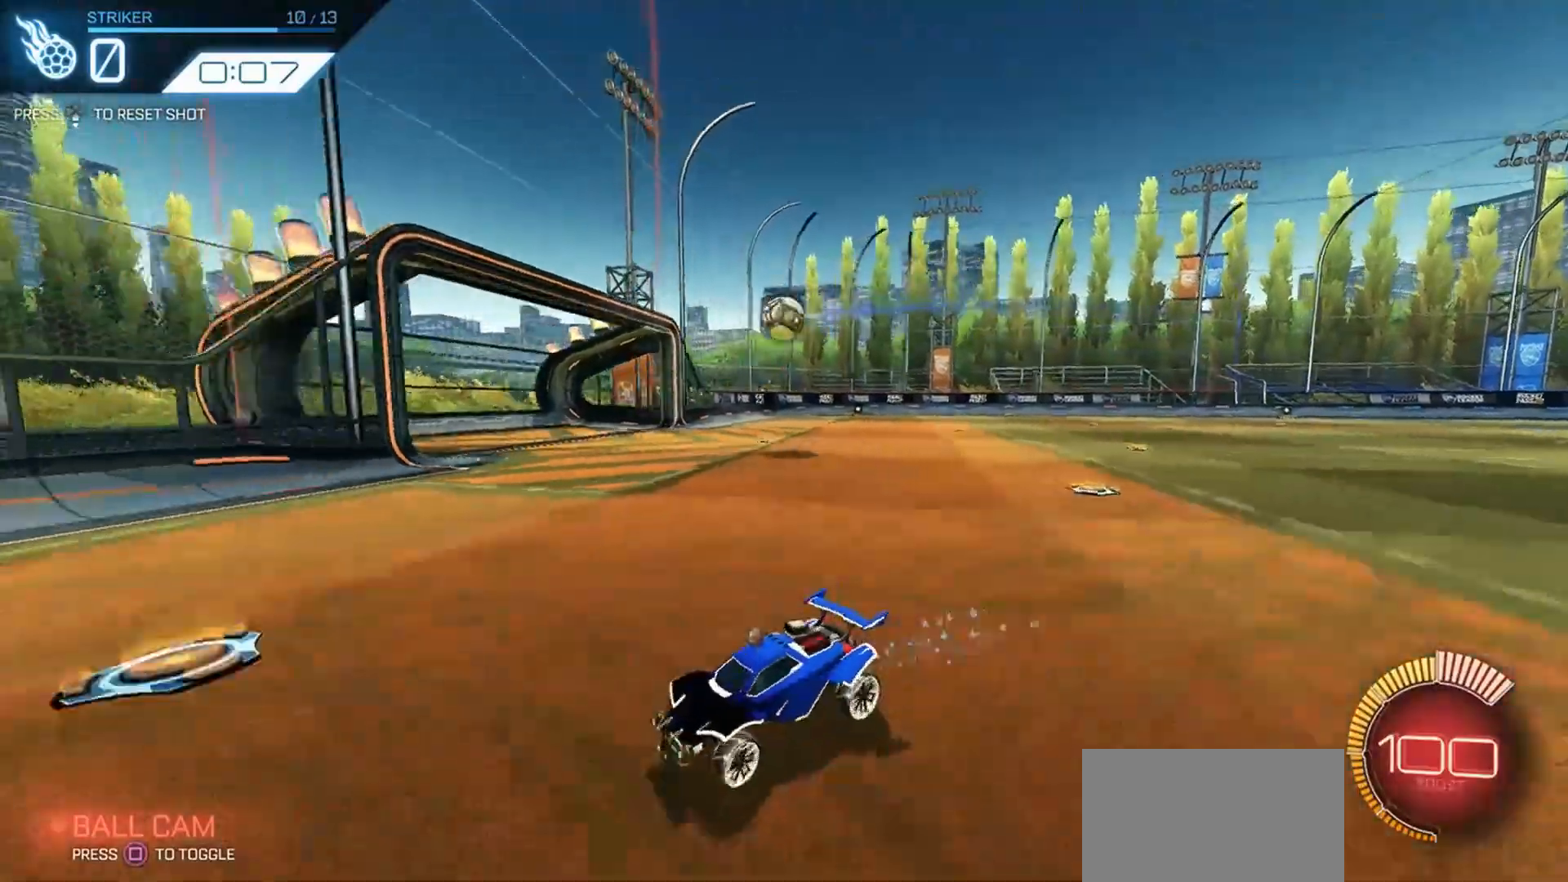
{"buttons": [], "left_stick": "left", "right_stick": "center", "events": [[133, "left_stick", "center"], [400, "left_stick", "left"]]}
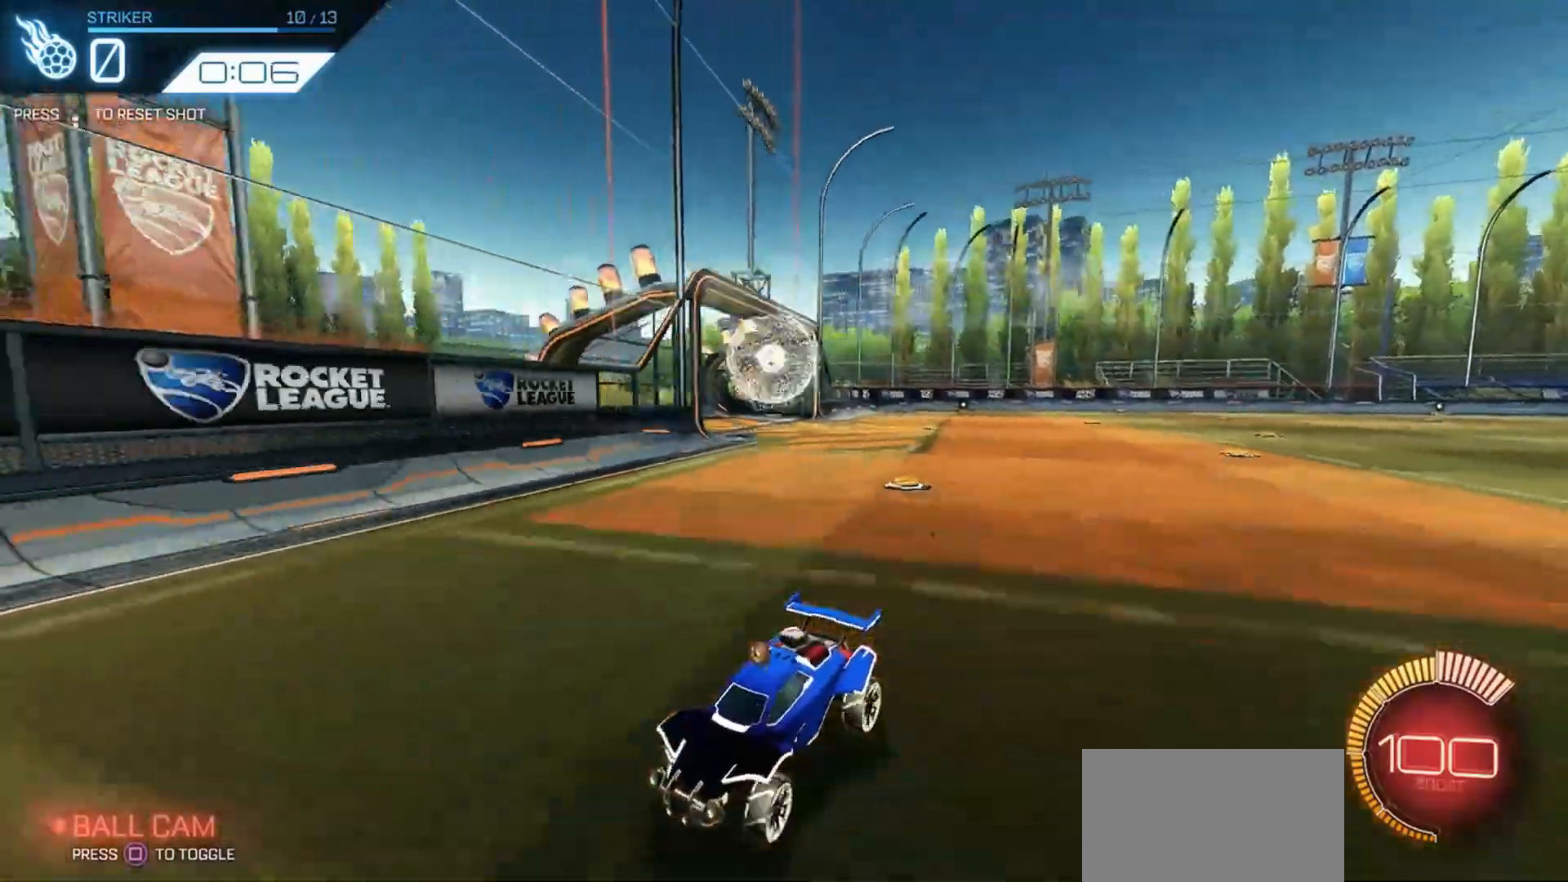
{"buttons": [], "left_stick": "center", "right_stick": "center", "events": [[300, "left_stick", "center"]]}
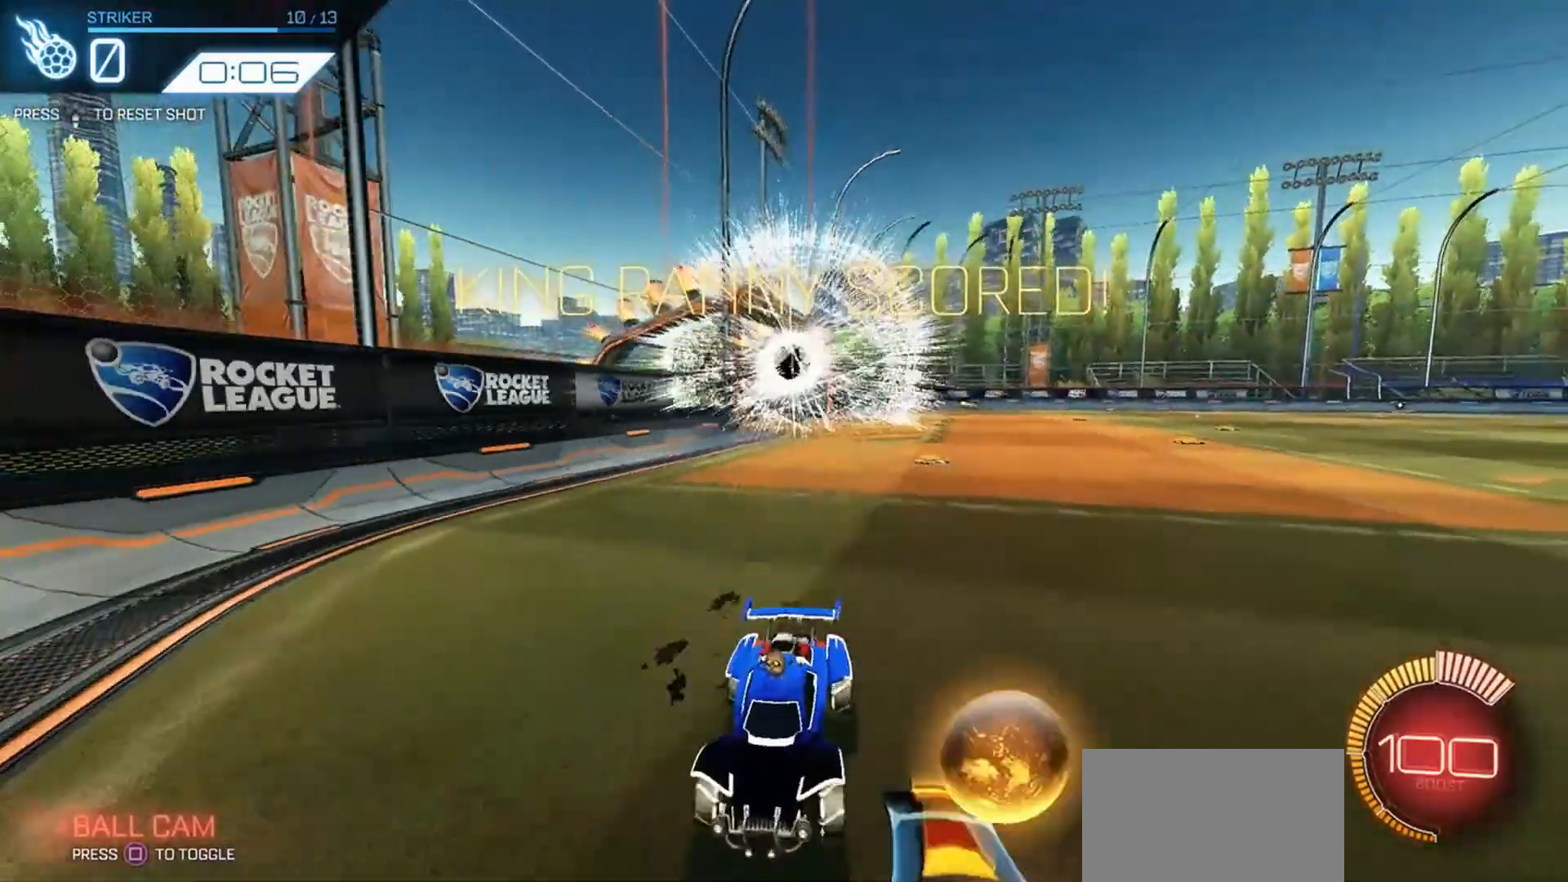
{"buttons": [], "left_stick": "center", "right_stick": "center", "events": []}
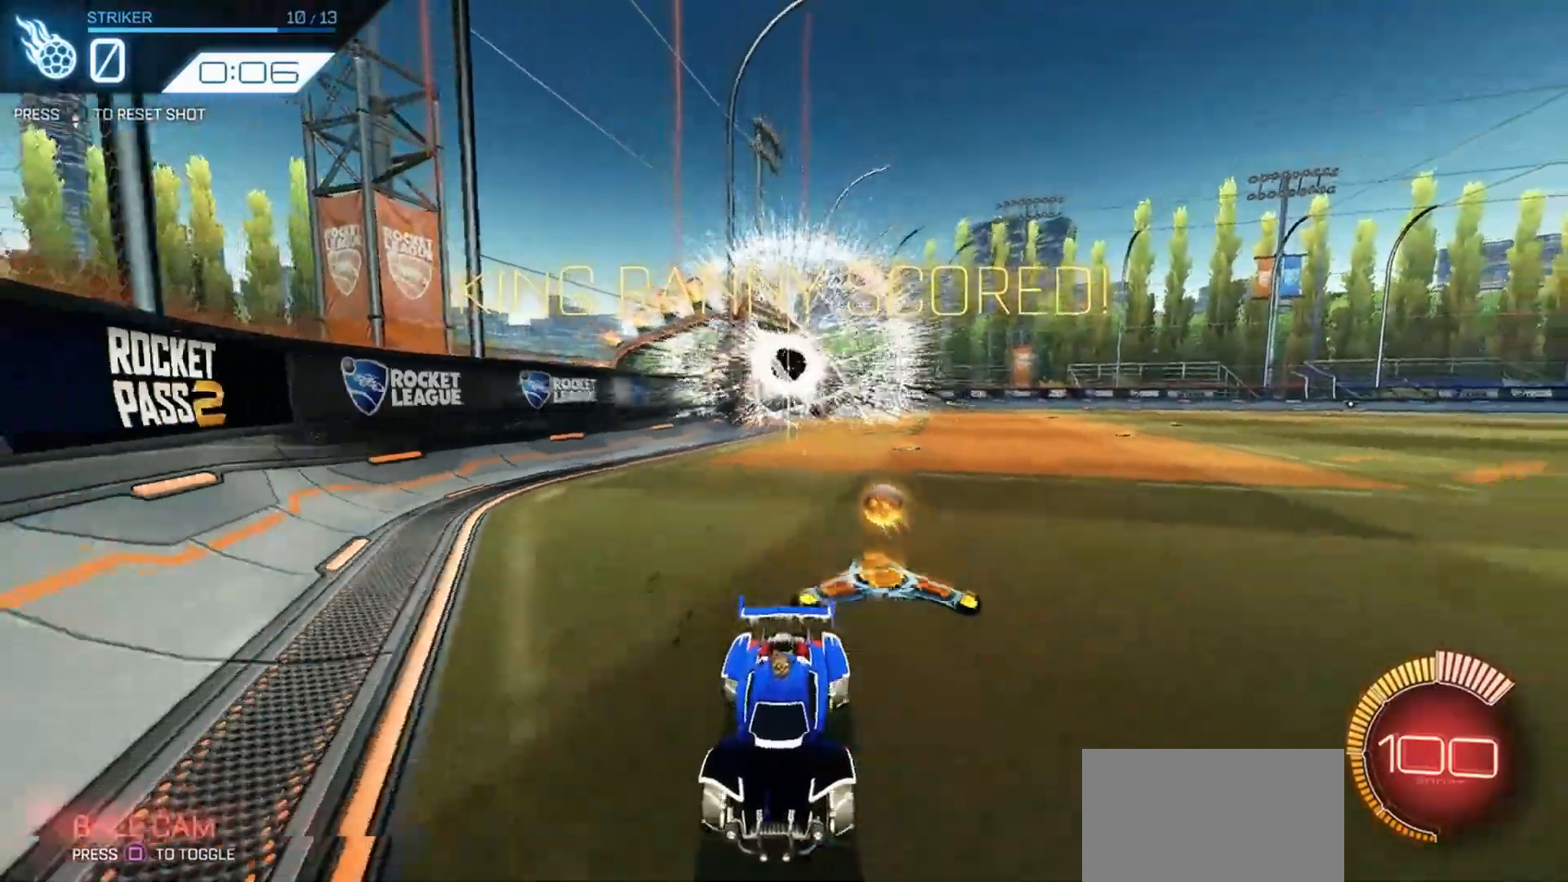
{"buttons": [], "left_stick": "center", "right_stick": "center", "events": []}
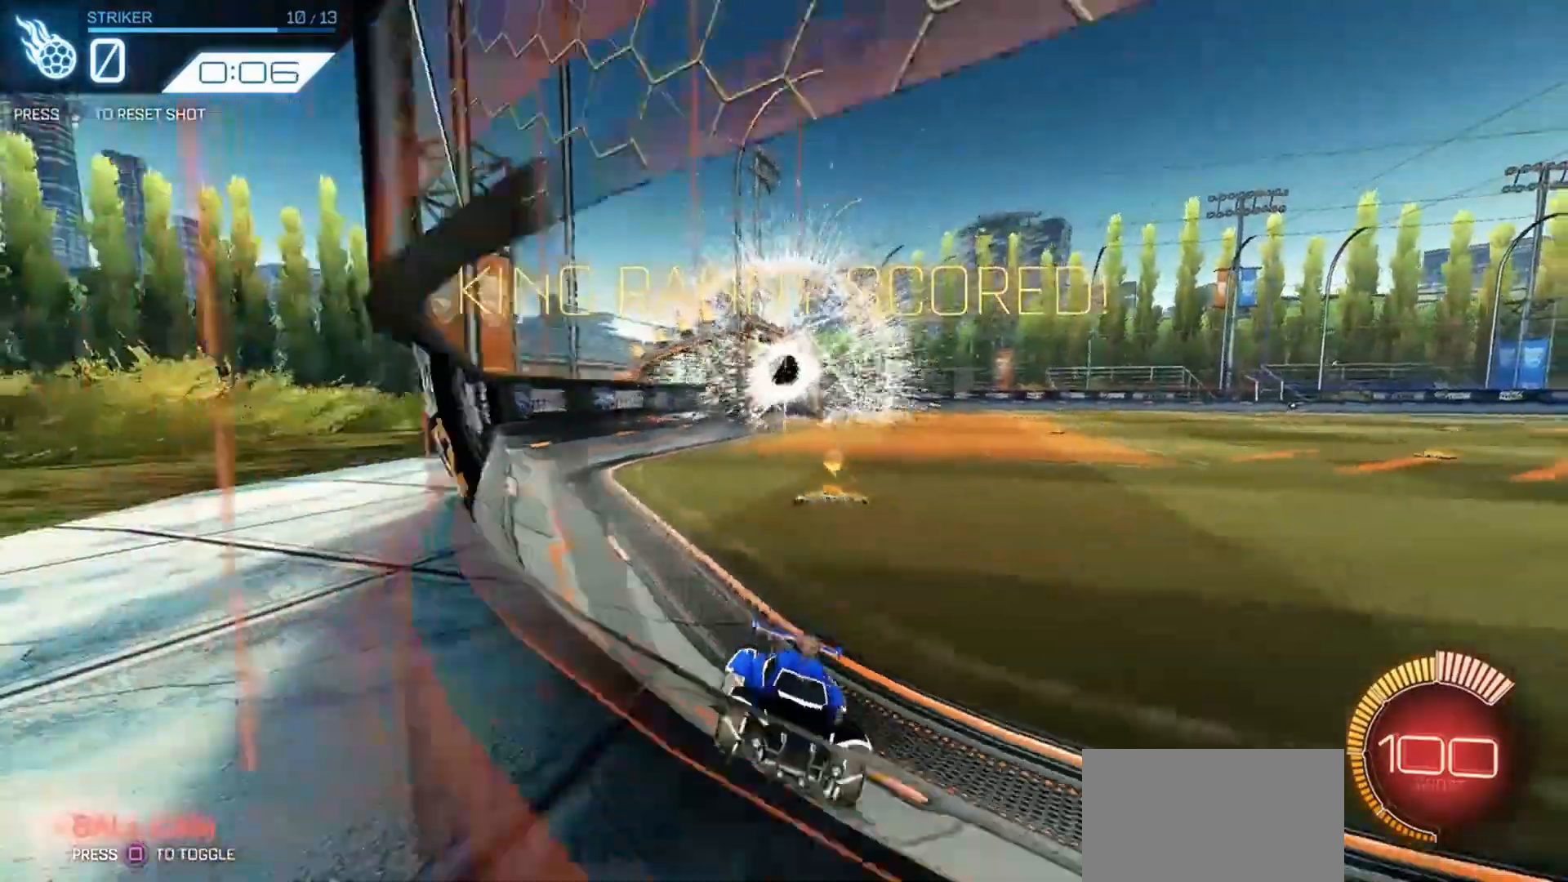
{"buttons": [], "left_stick": "center", "right_stick": "center", "events": []}
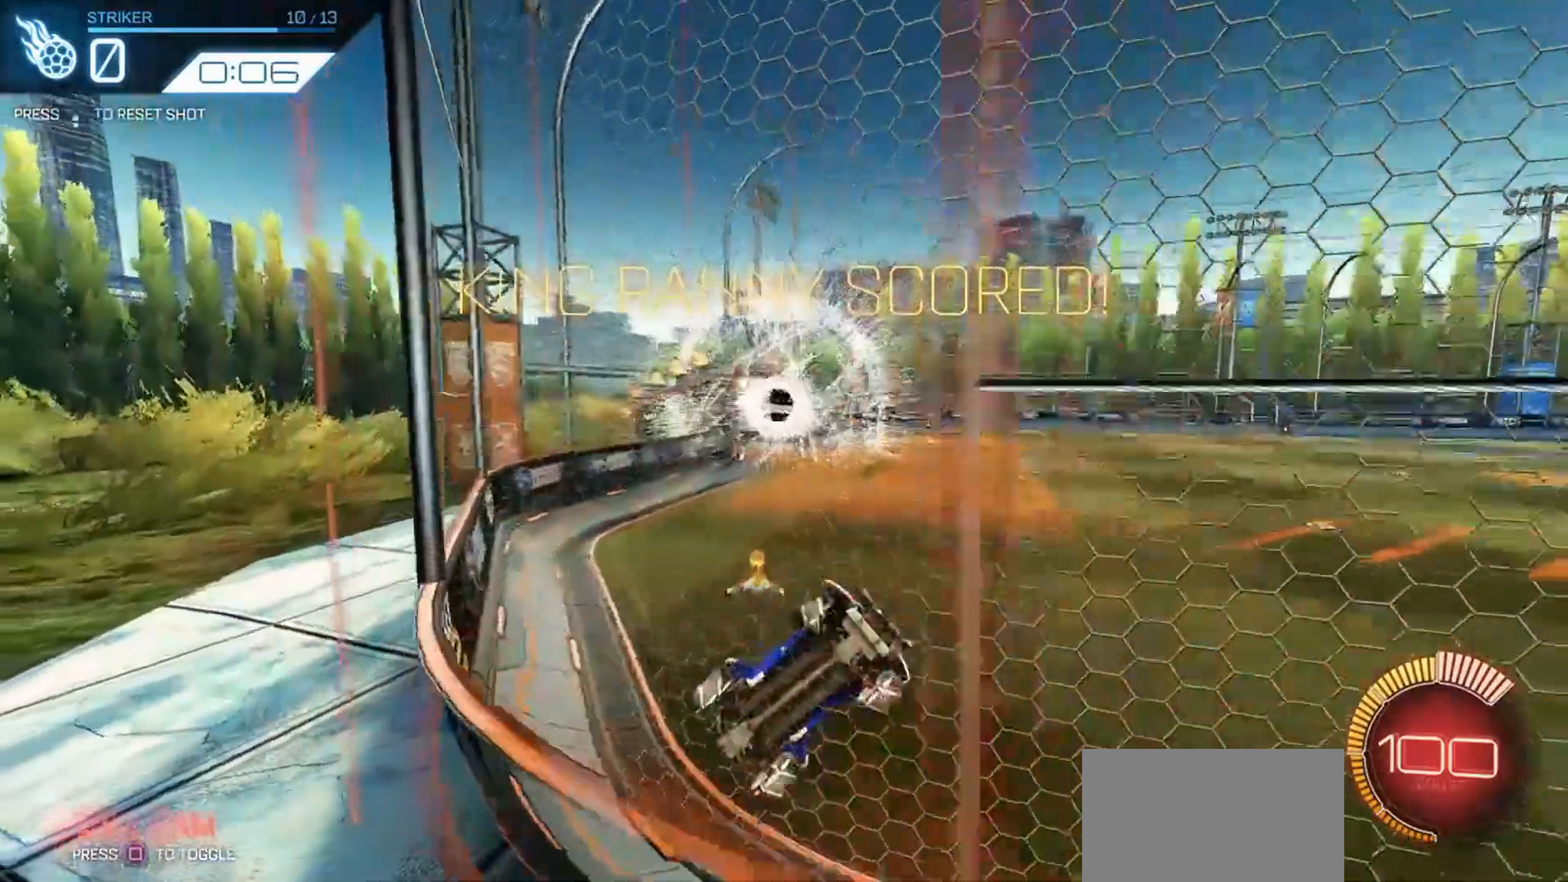
{"buttons": [], "left_stick": "center", "right_stick": "center", "events": []}
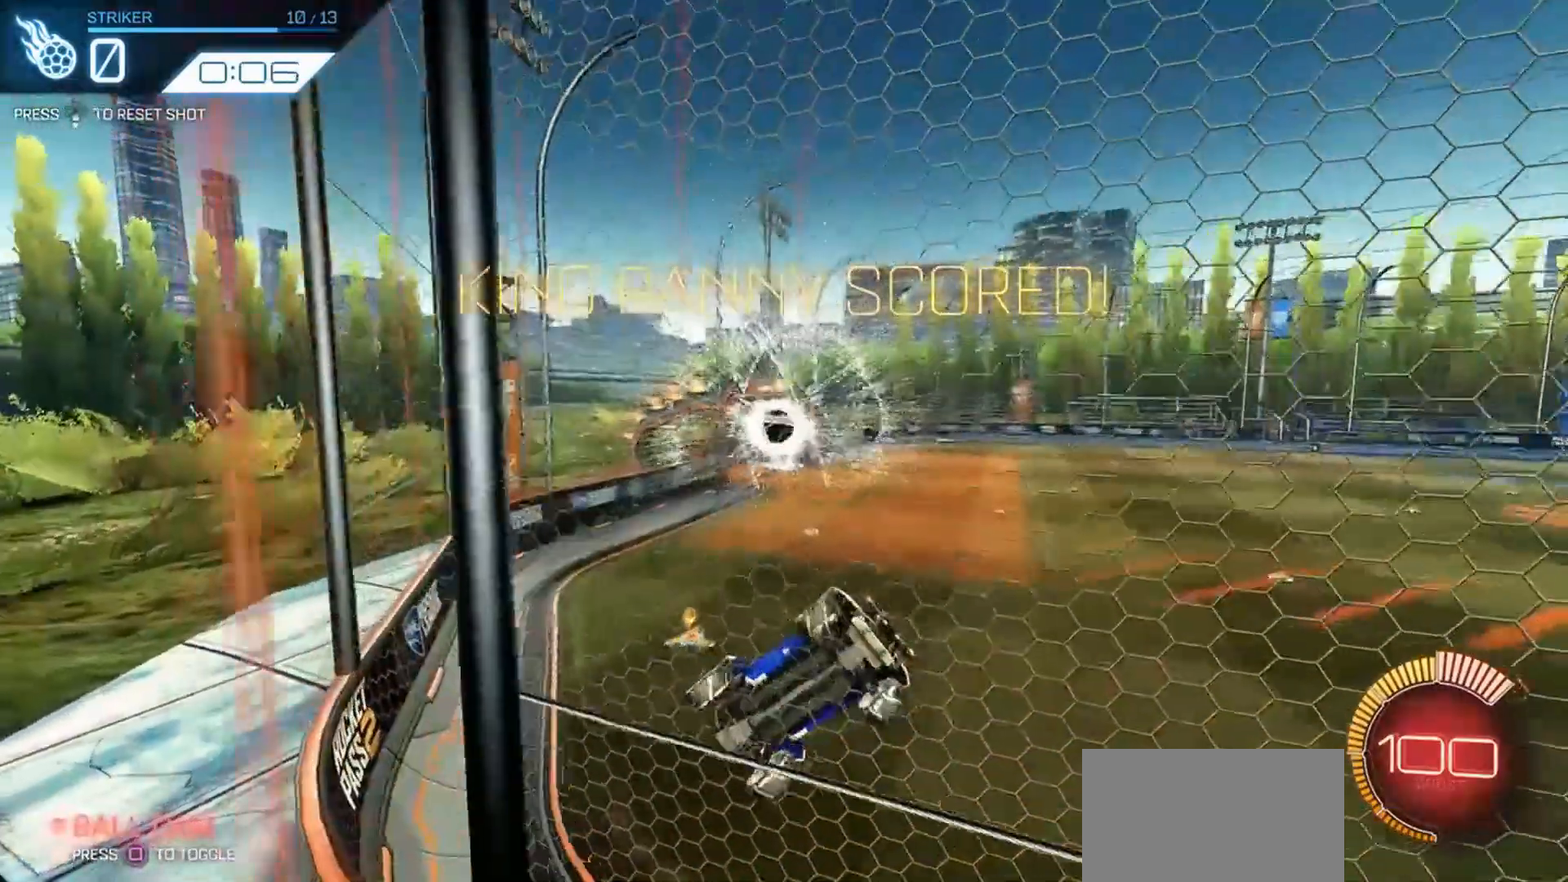
{"buttons": [], "left_stick": "center", "right_stick": "center", "events": []}
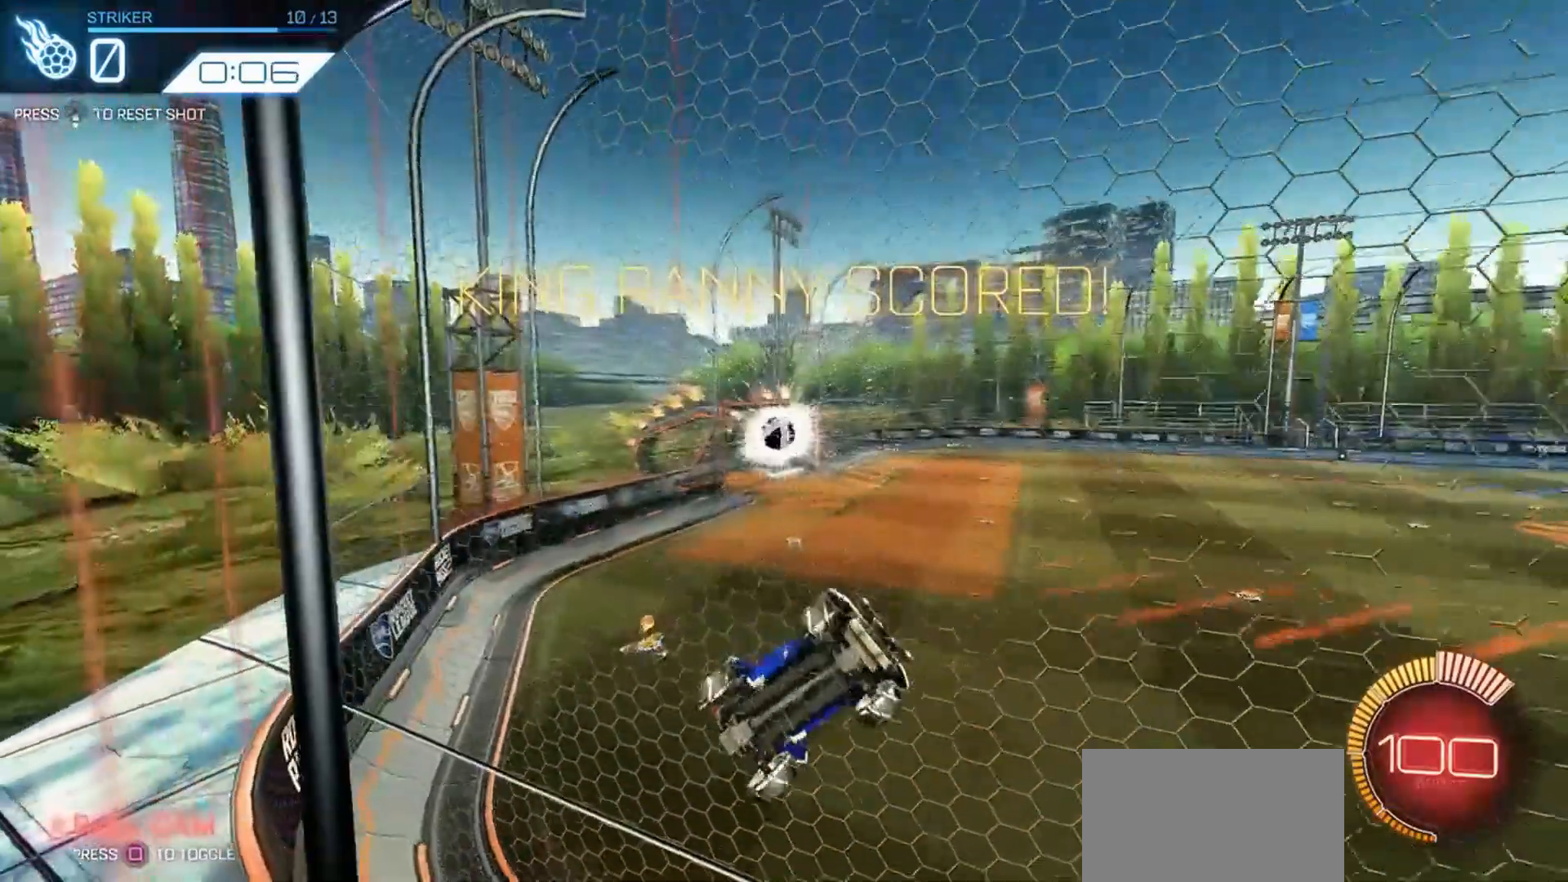
{"buttons": [], "left_stick": "center", "right_stick": "center", "events": []}
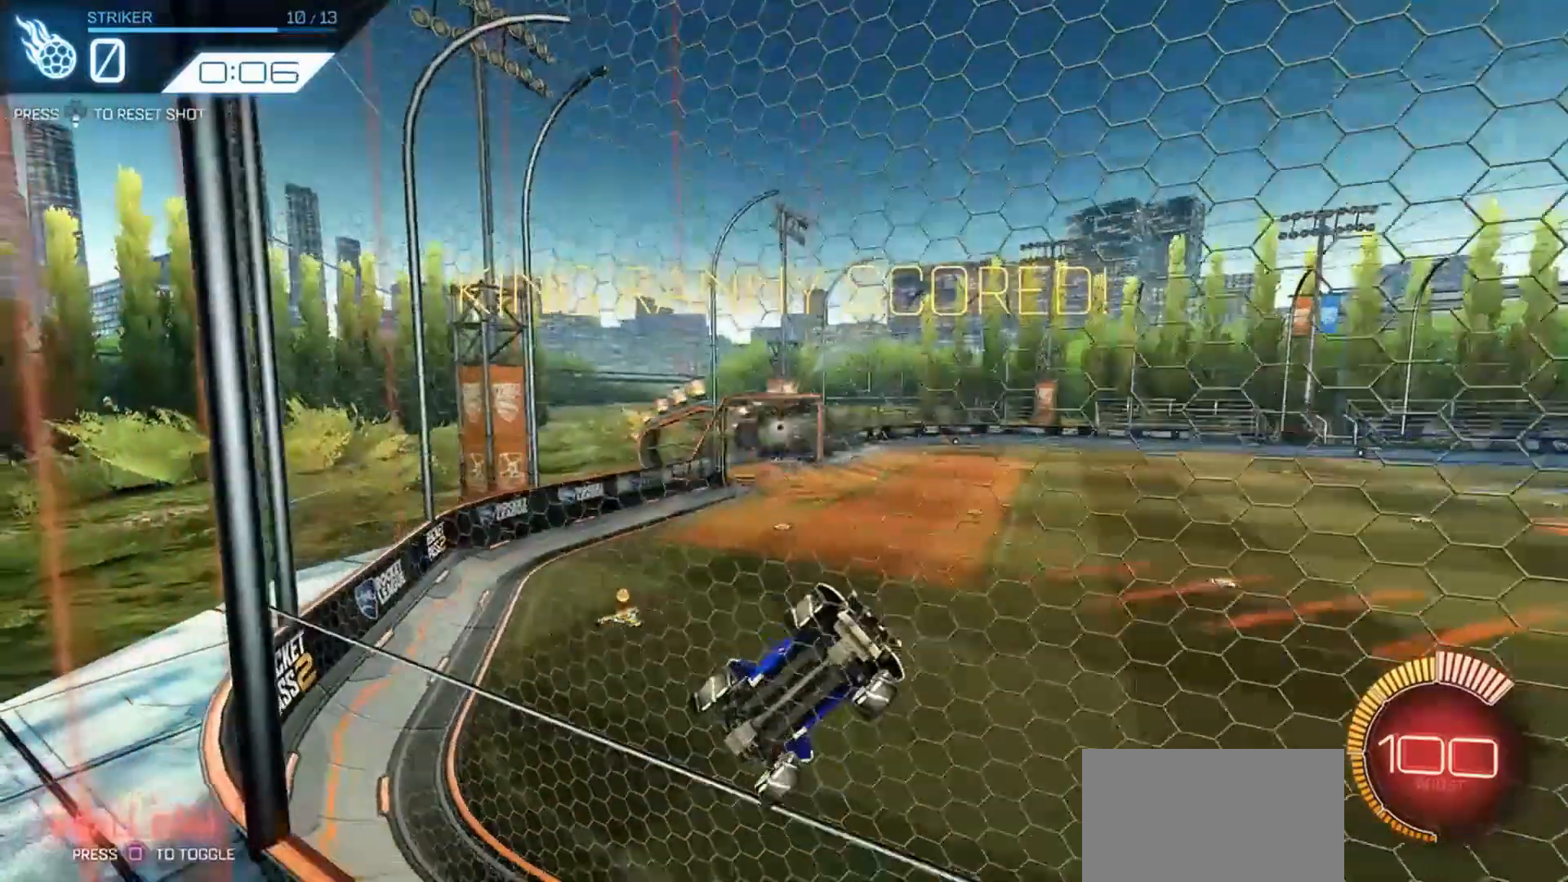
{"buttons": [], "left_stick": "center", "right_stick": "center", "events": [[233, "DPAD_DOWN", "down"], [300, "DPAD_DOWN", "up"]]}
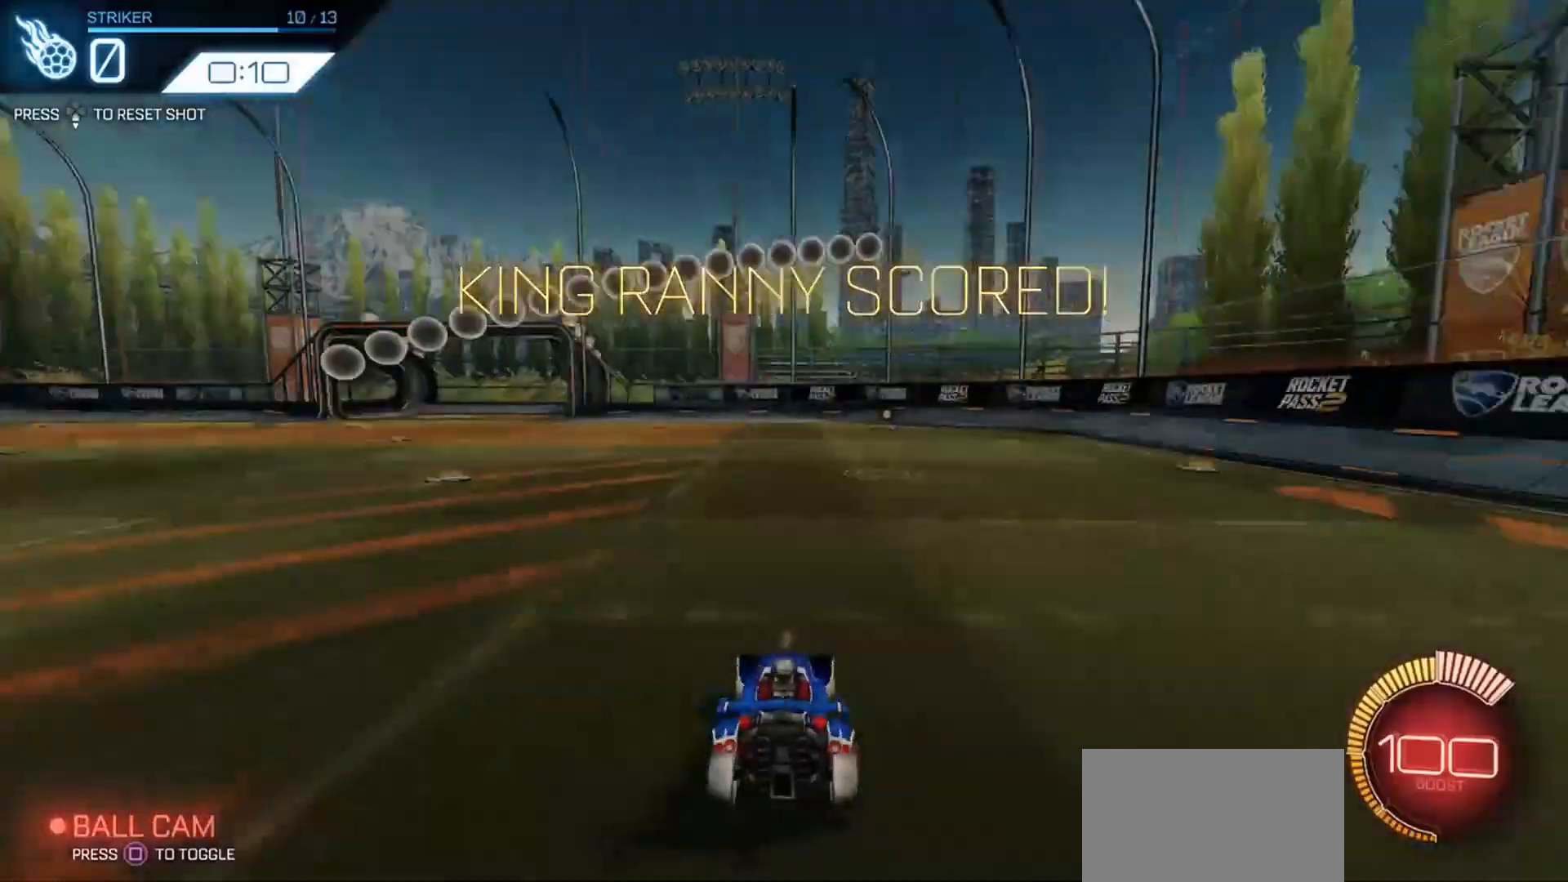
{"buttons": [], "left_stick": "center", "right_stick": "center", "events": [[266, "left_stick", "left"], [333, "left_stick", "center"]]}
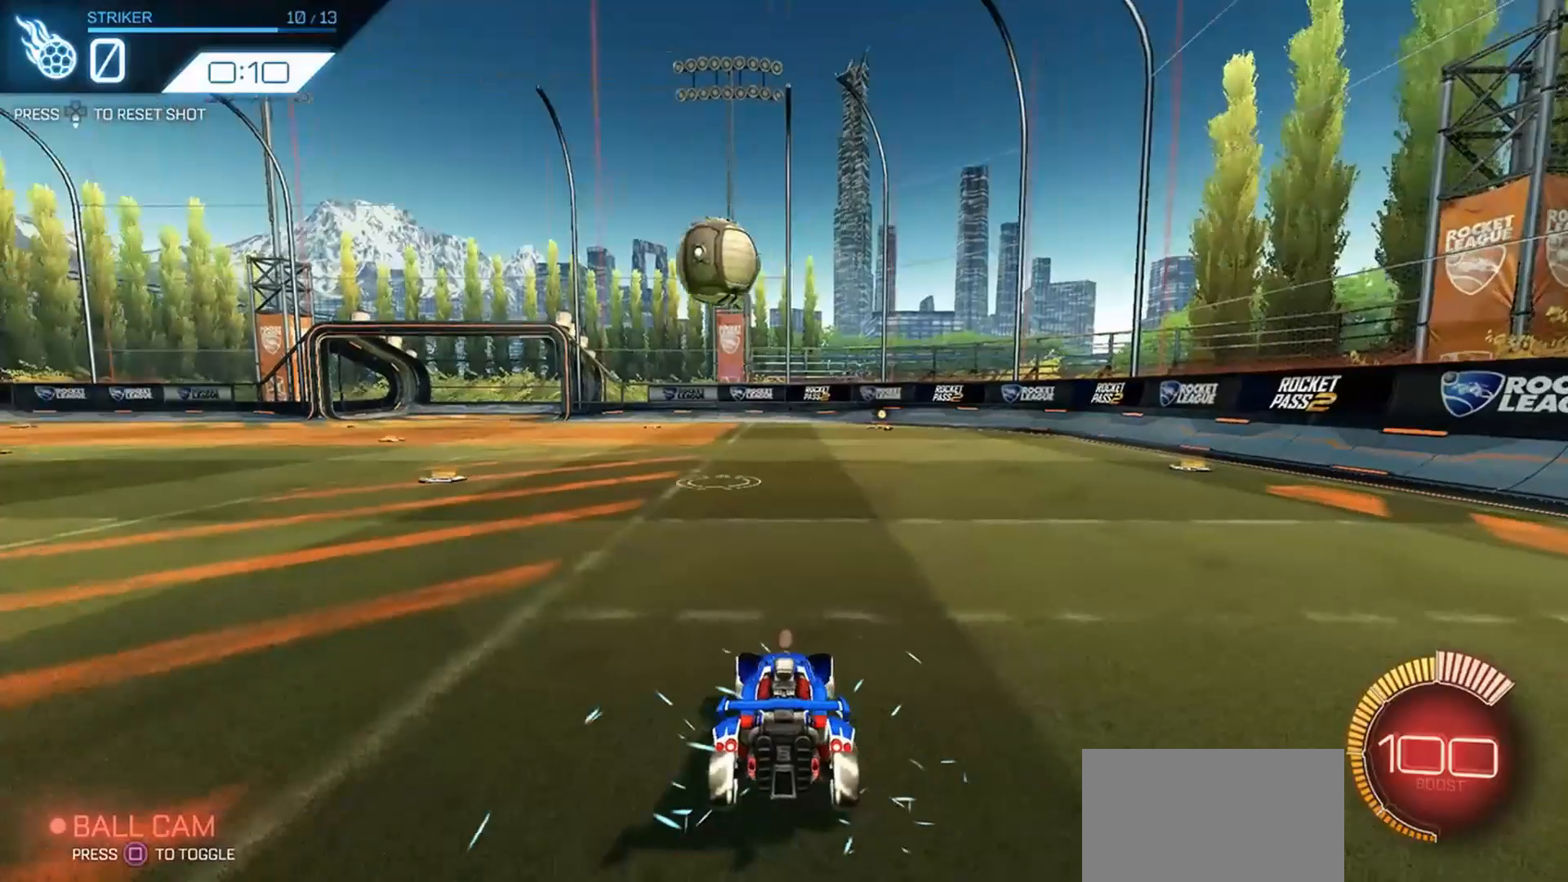
{"buttons": ["R1", "R2"], "left_stick": "left", "right_stick": "center", "events": [[100, "left_stick", "left"], [133, "R2", "down"], [200, "R1", "down"]]}
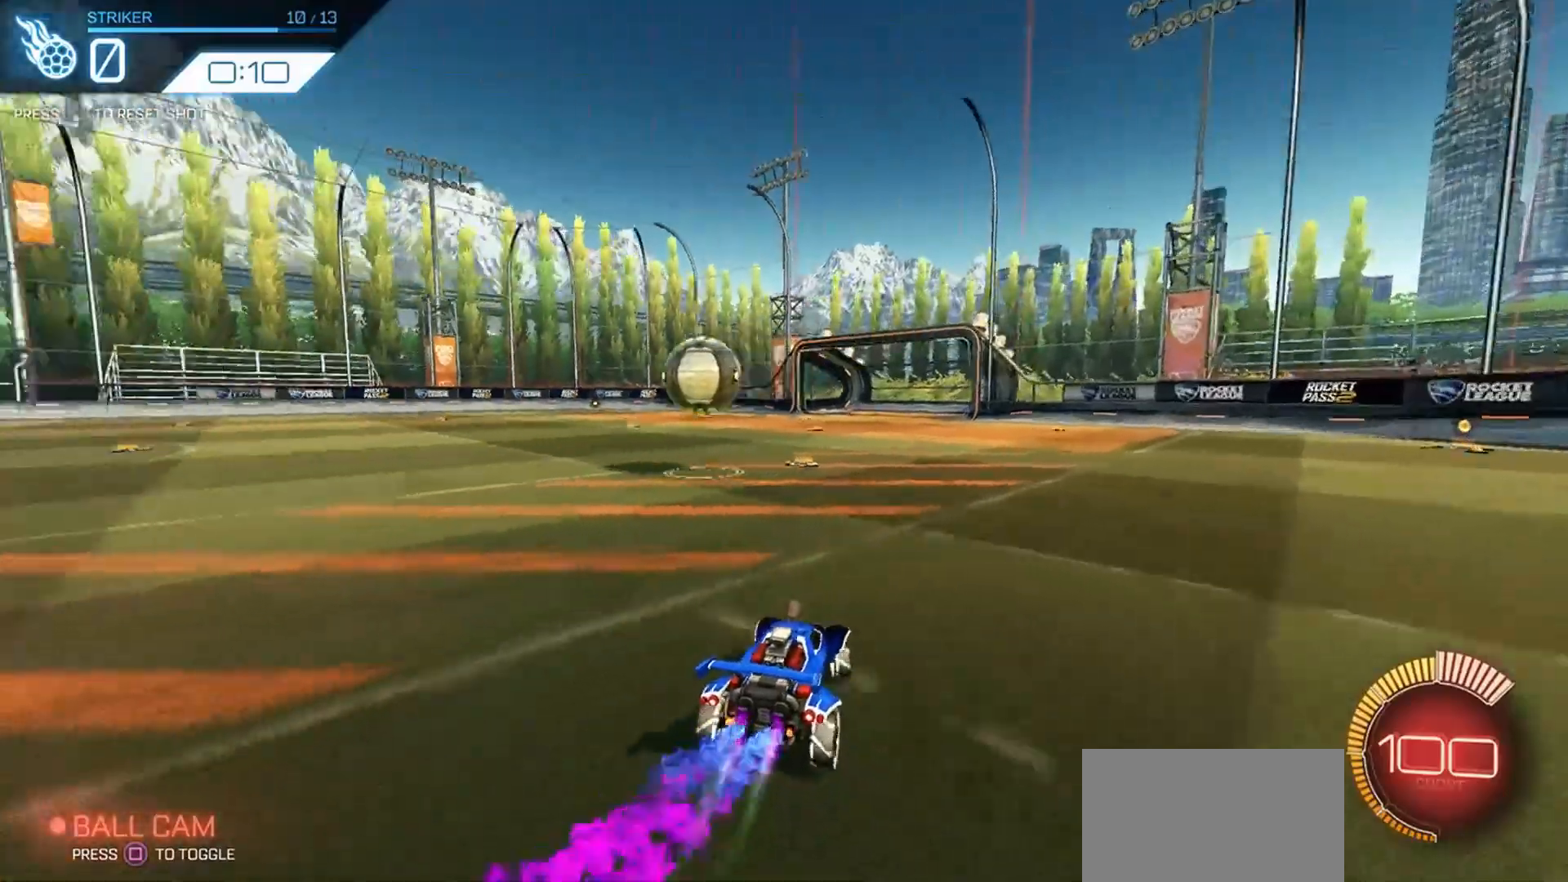
{"buttons": ["R1", "R2"], "left_stick": "left", "right_stick": "center", "events": [[266, "R1", "up"], [366, "R1", "down"]]}
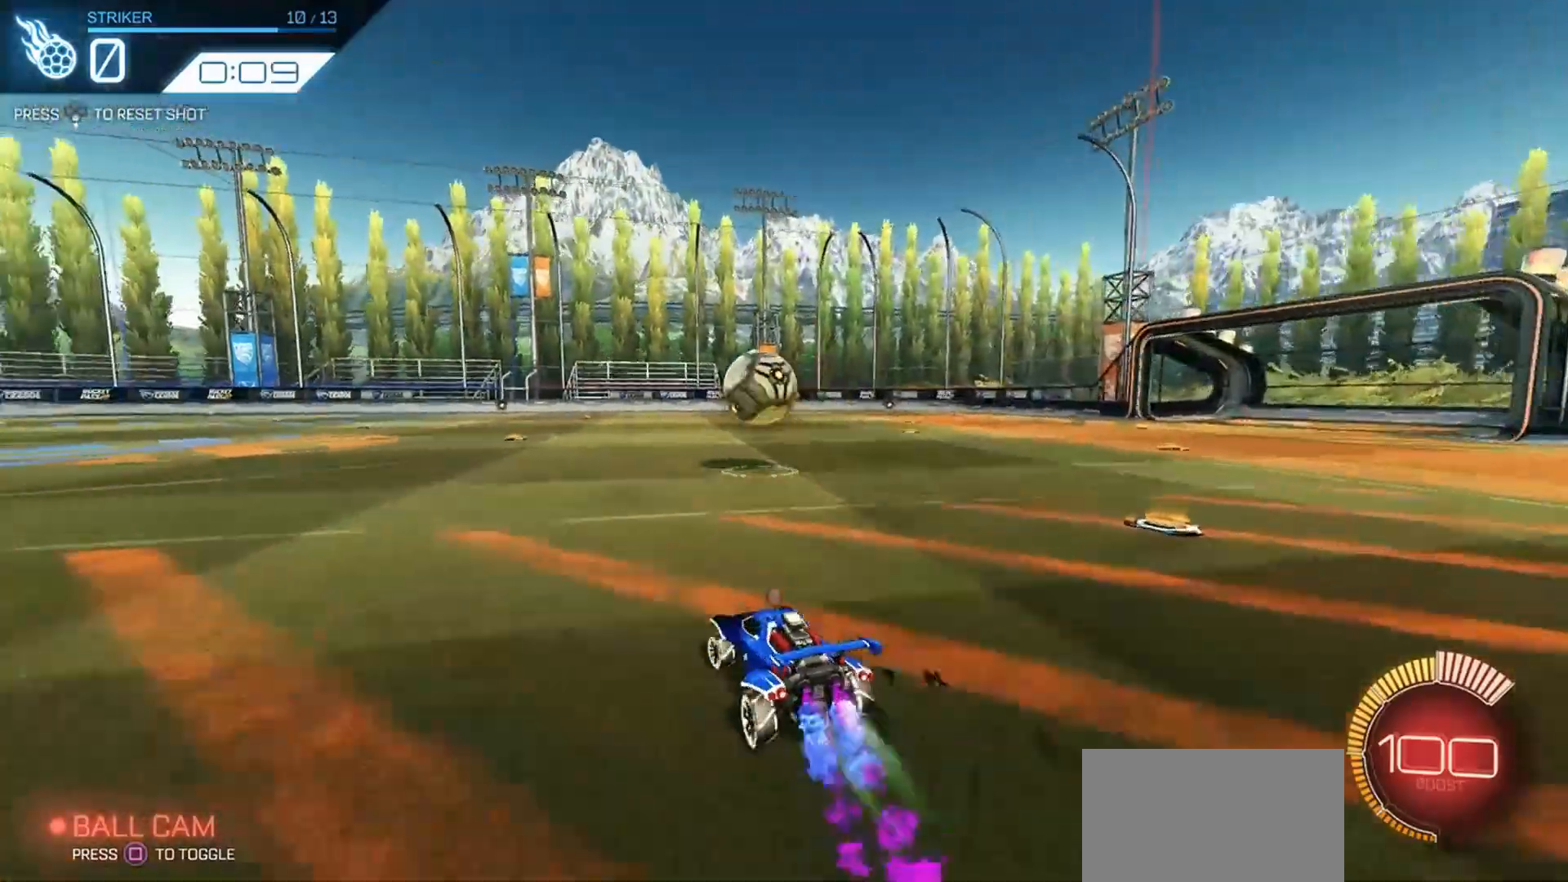
{"buttons": ["R1", "R2"], "left_stick": "center", "right_stick": "center", "events": [[266, "left_stick", "center"]]}
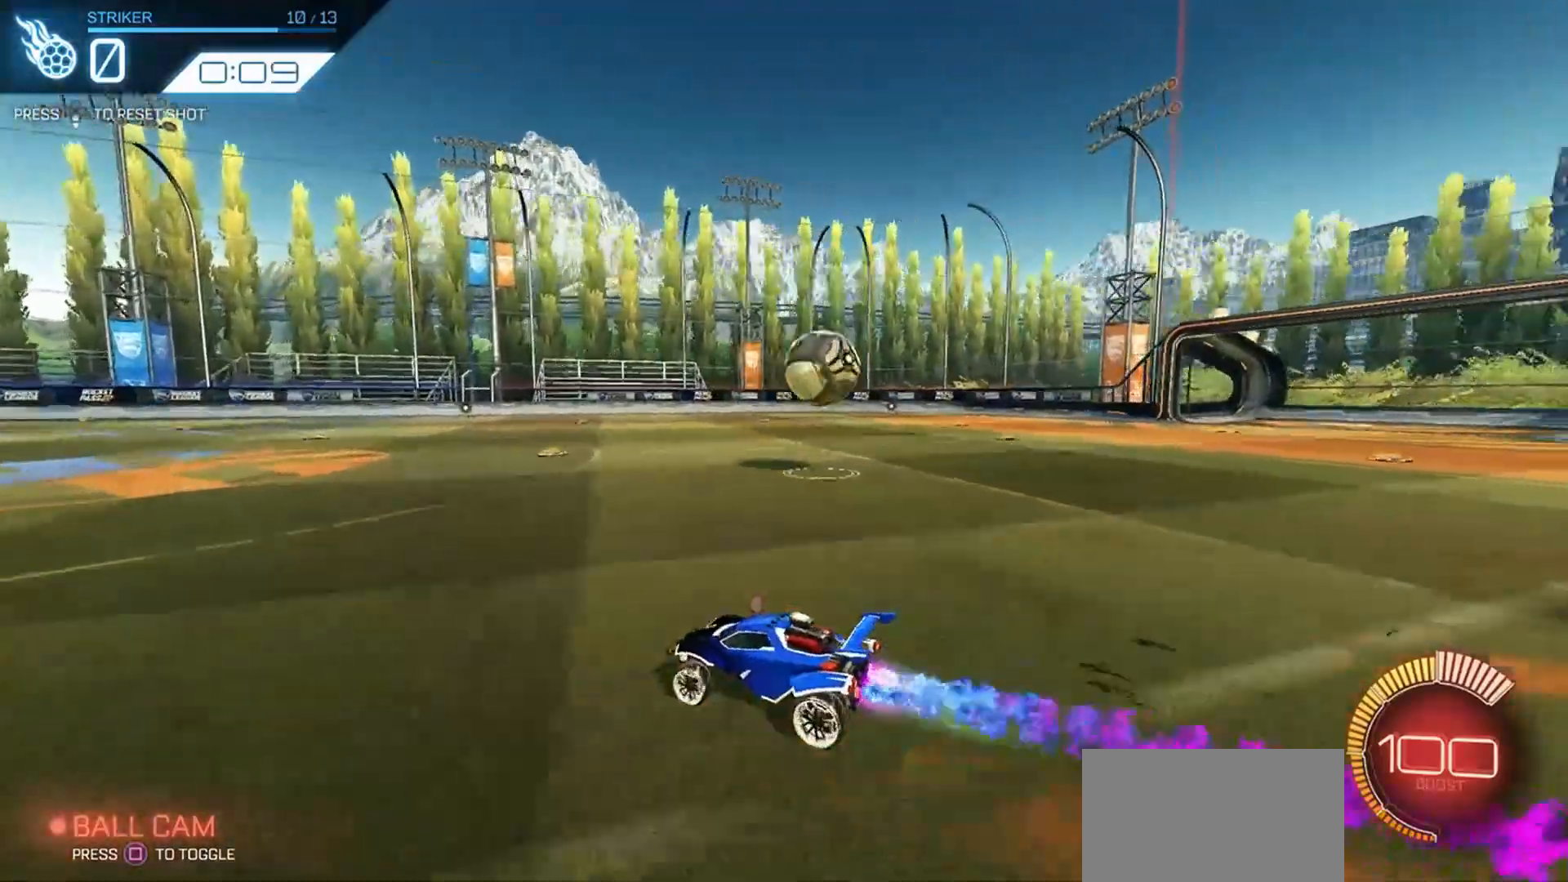
{"buttons": ["R1", "R2"], "left_stick": "right", "right_stick": "center", "events": [[100, "R1", "up"], [333, "left_stick", "right"], [433, "R1", "down"]]}
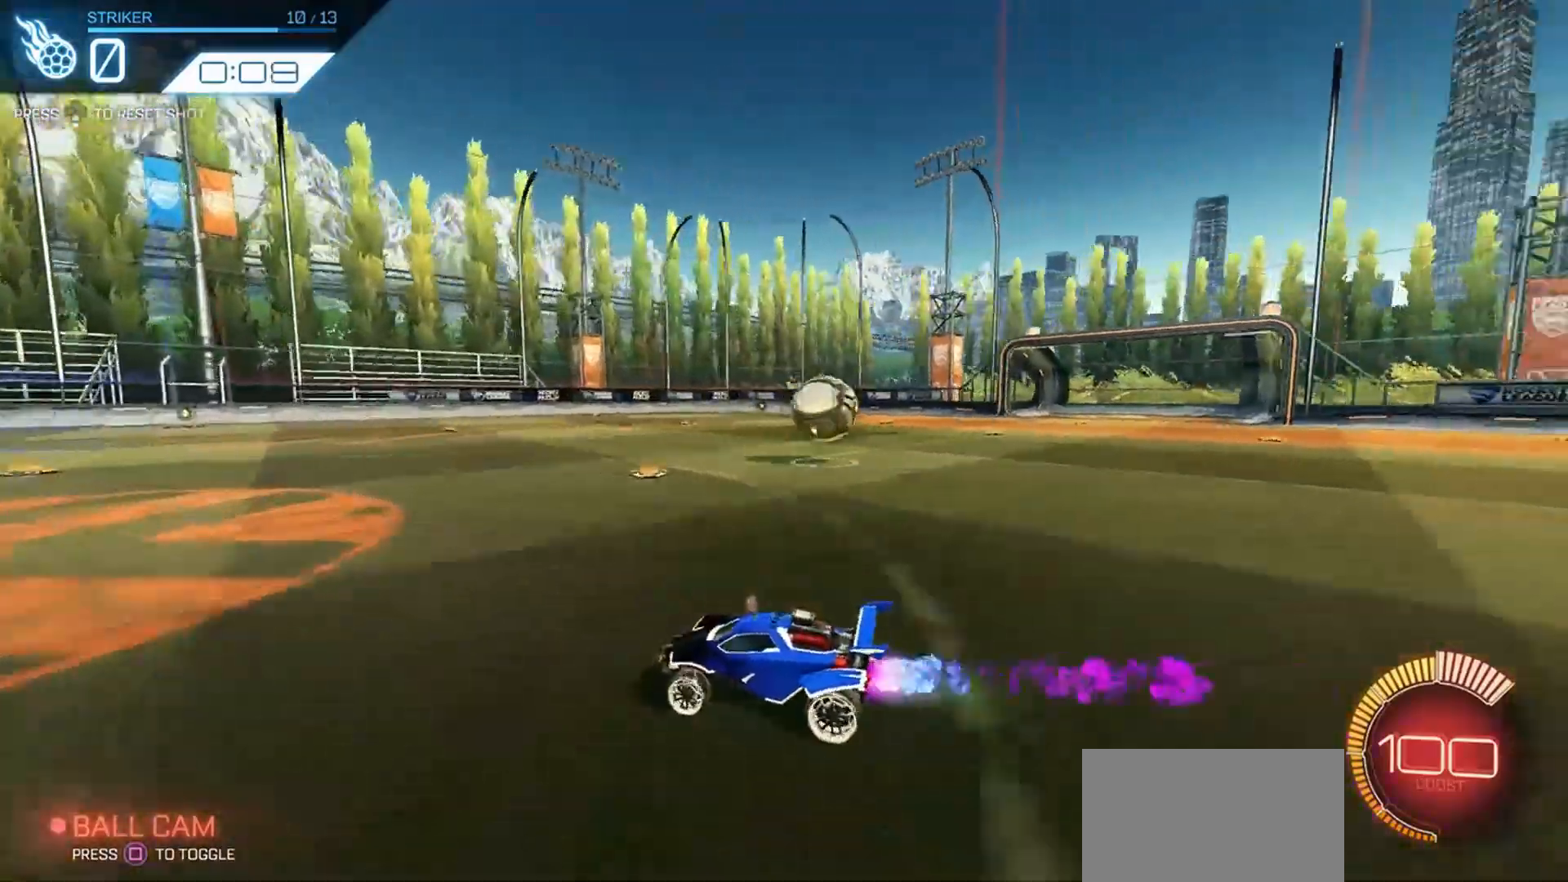
{"buttons": ["R2"], "left_stick": "right", "right_stick": "center", "events": [[200, "R1", "up"], [266, "L1", "down"], [300, "L1", "up"], [333, "R1", "down"], [433, "L1", "down"], [433, "R1", "up"], [466, "L1", "up"]]}
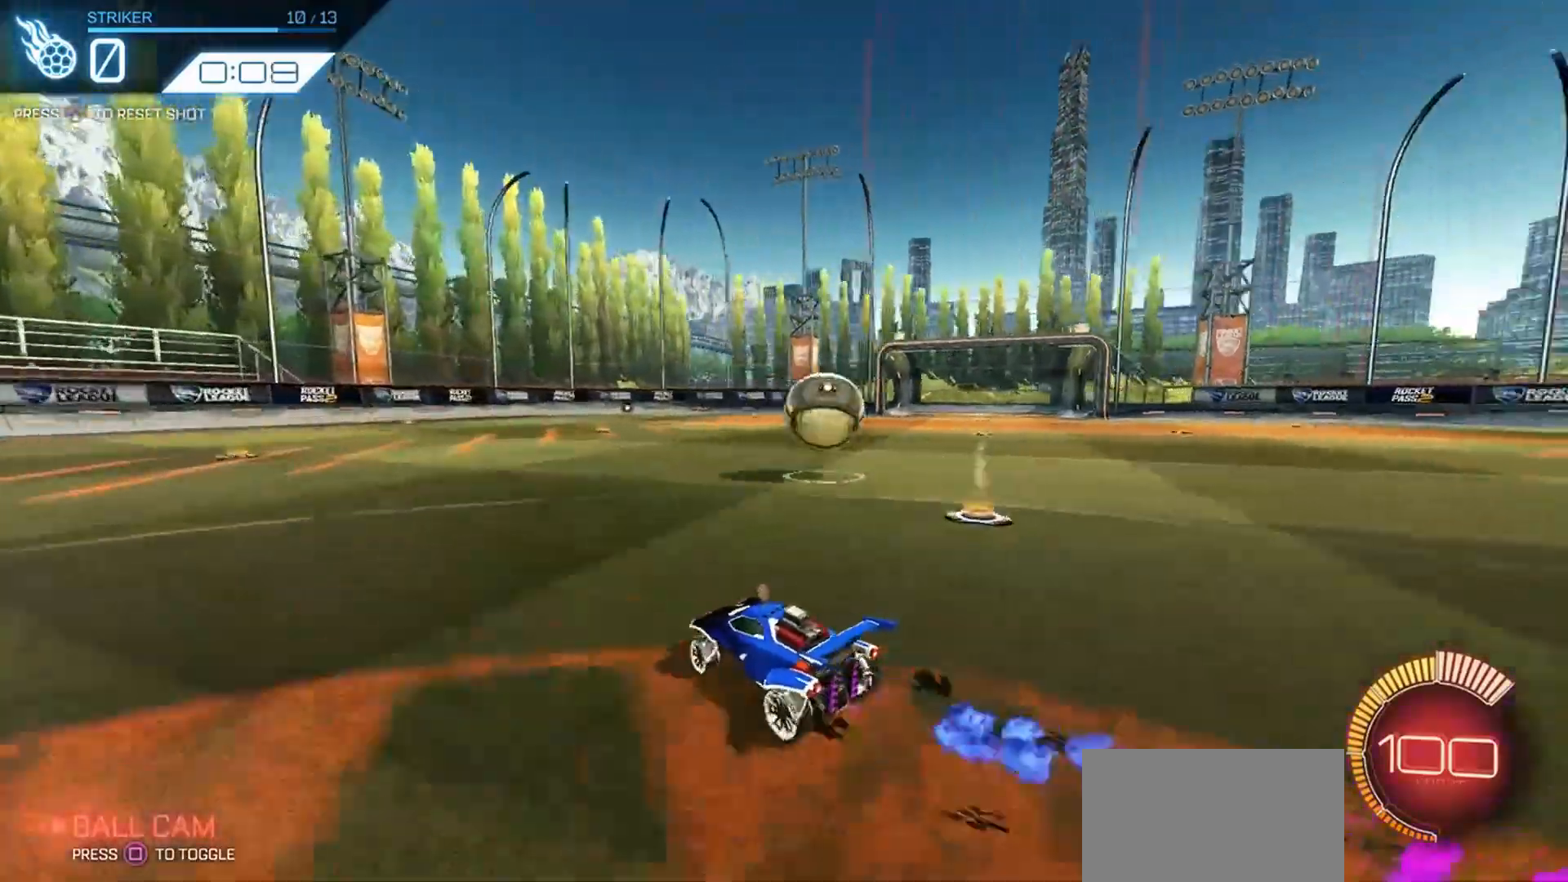
{"buttons": ["R2"], "left_stick": "down-left", "right_stick": "center", "events": [[100, "R2", "up"], [100, "left_stick", "center"], [166, "R2", "down"], [200, "left_stick", "right"], [433, "left_stick", "down-left"]]}
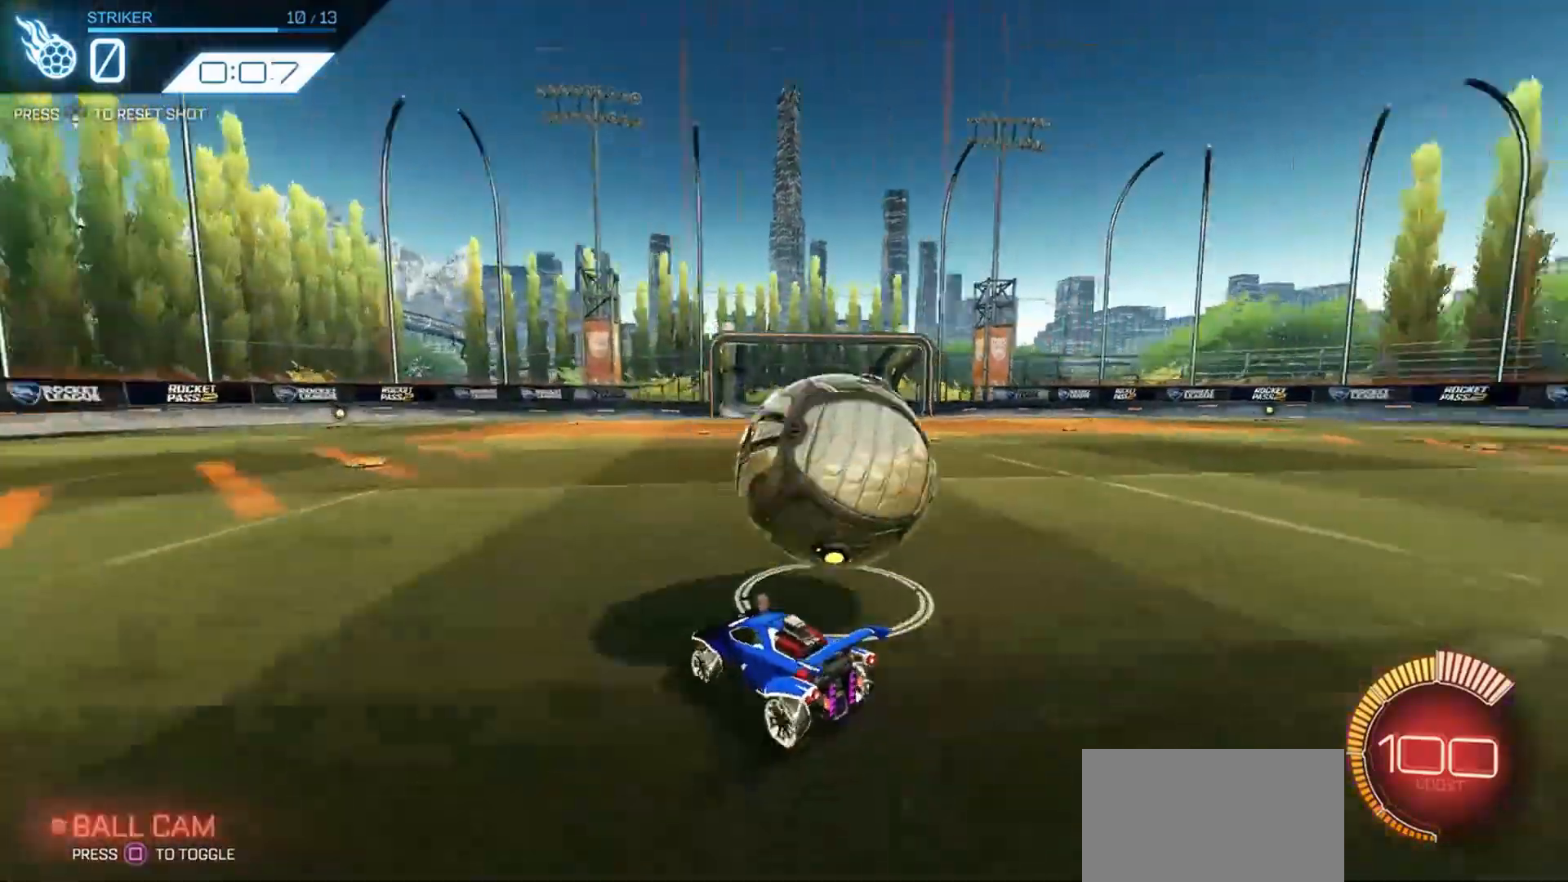
{"buttons": ["R1", "R2"], "left_stick": "center", "right_stick": "center", "events": [[33, "left_stick", "center"], [100, "R2", "up"], [100, "left_stick", "down-left"], [166, "left_stick", "center"], [233, "R2", "down"], [233, "left_stick", "right"], [266, "R1", "down"], [466, "left_stick", "center"]]}
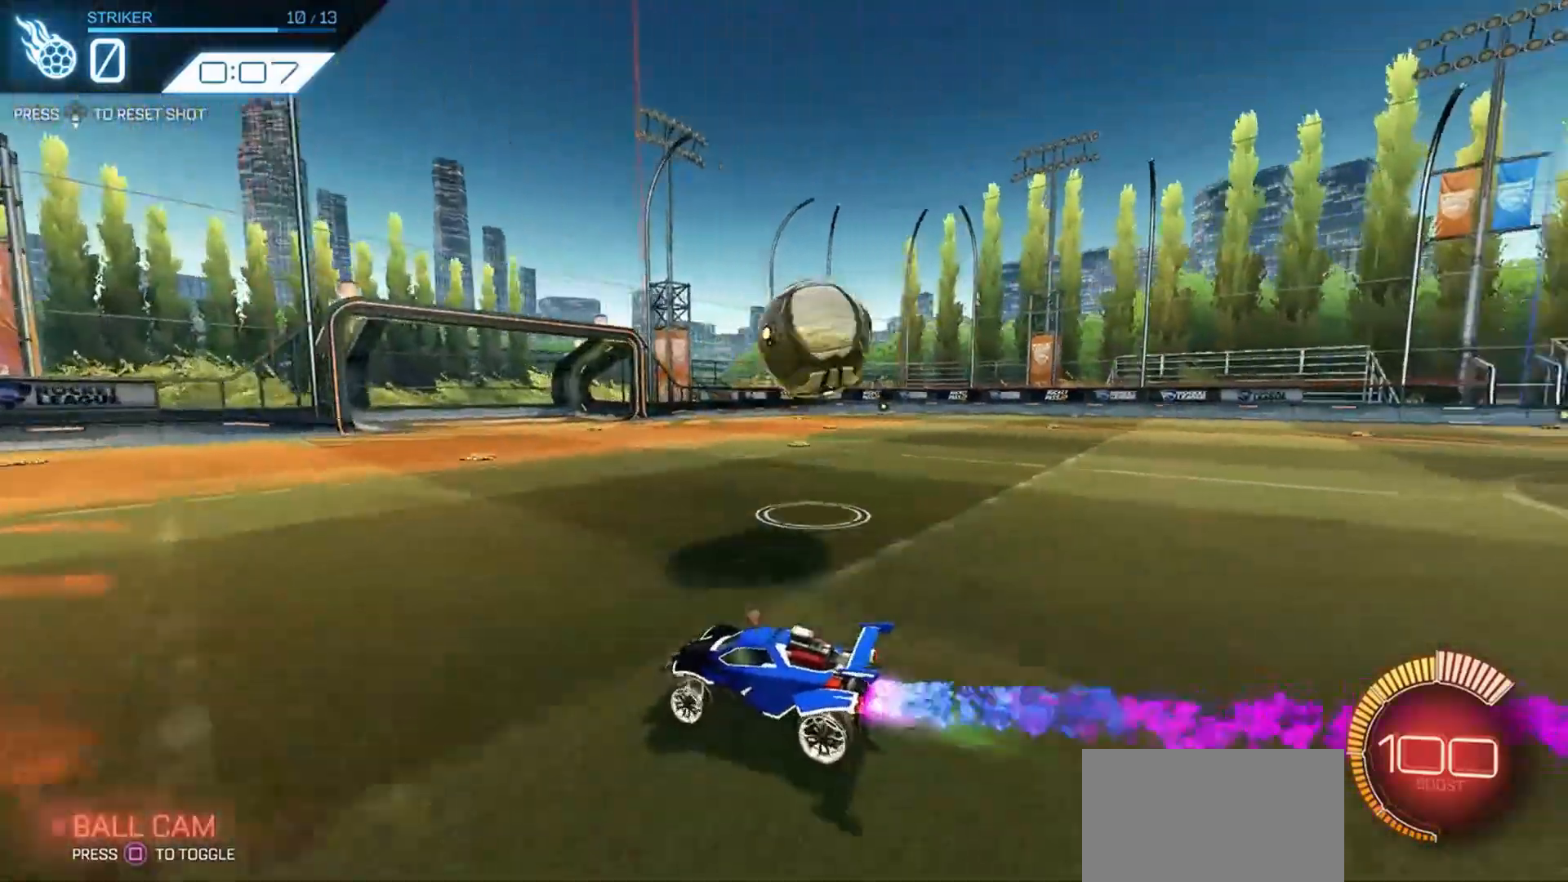
{"buttons": ["CROSS", "R1", "R2"], "left_stick": "down-right", "right_stick": "center", "events": [[100, "left_stick", "right"], [166, "R1", "up"], [333, "R1", "down"], [500, "CROSS", "down"], [500, "left_stick", "down-right"]]}
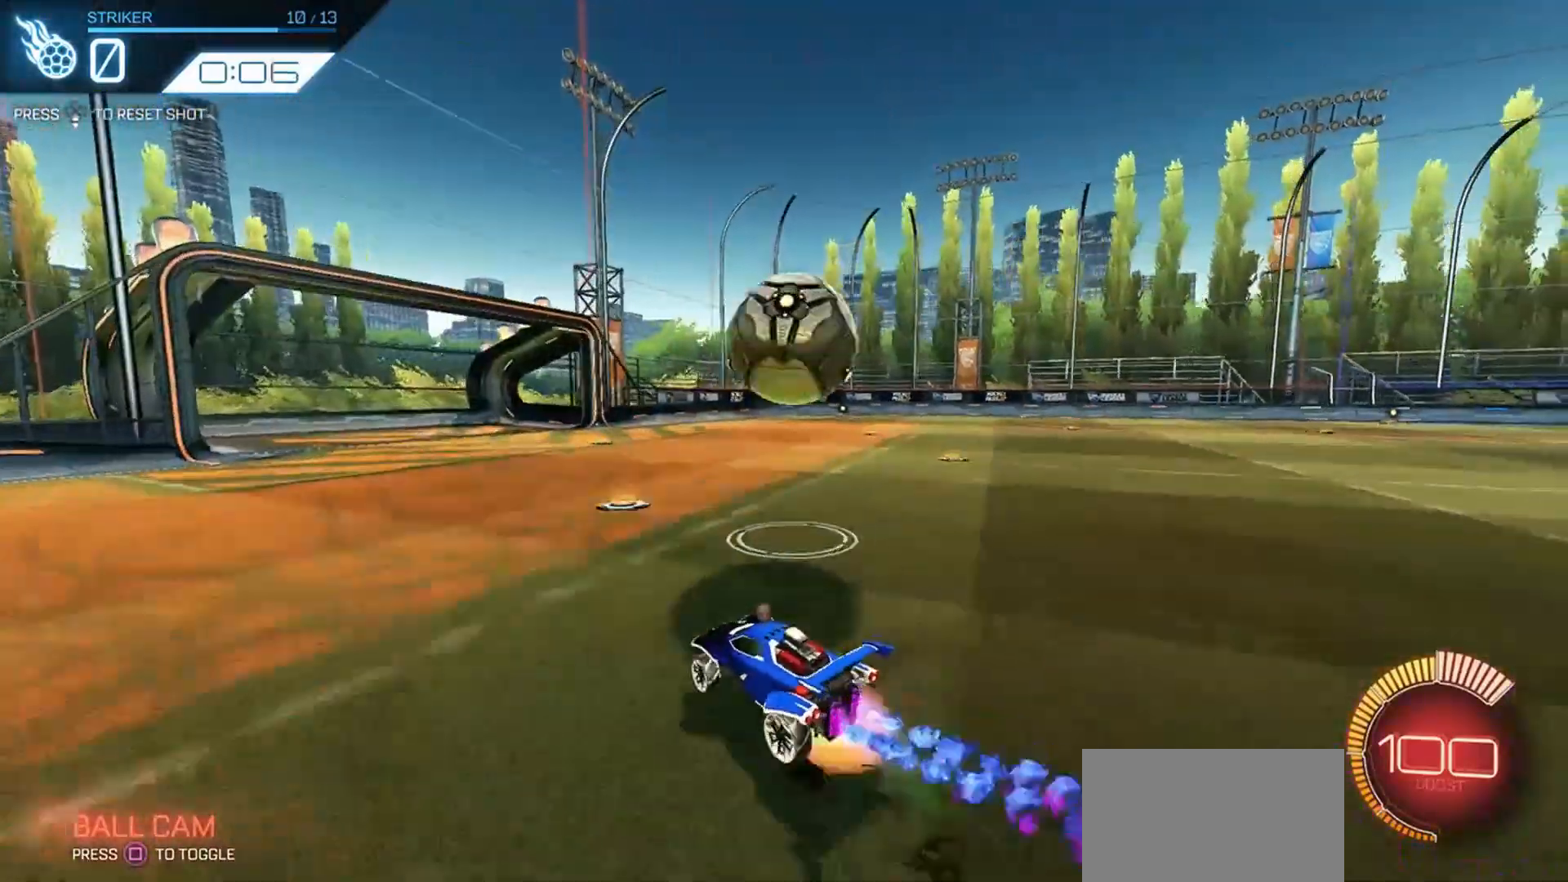
{"buttons": ["R2"], "left_stick": "center", "right_stick": "center", "events": [[66, "R1", "up"], [200, "CROSS", "up"], [233, "CROSS", "down"], [300, "left_stick", "up-right"], [400, "CROSS", "up"], [466, "left_stick", "center"]]}
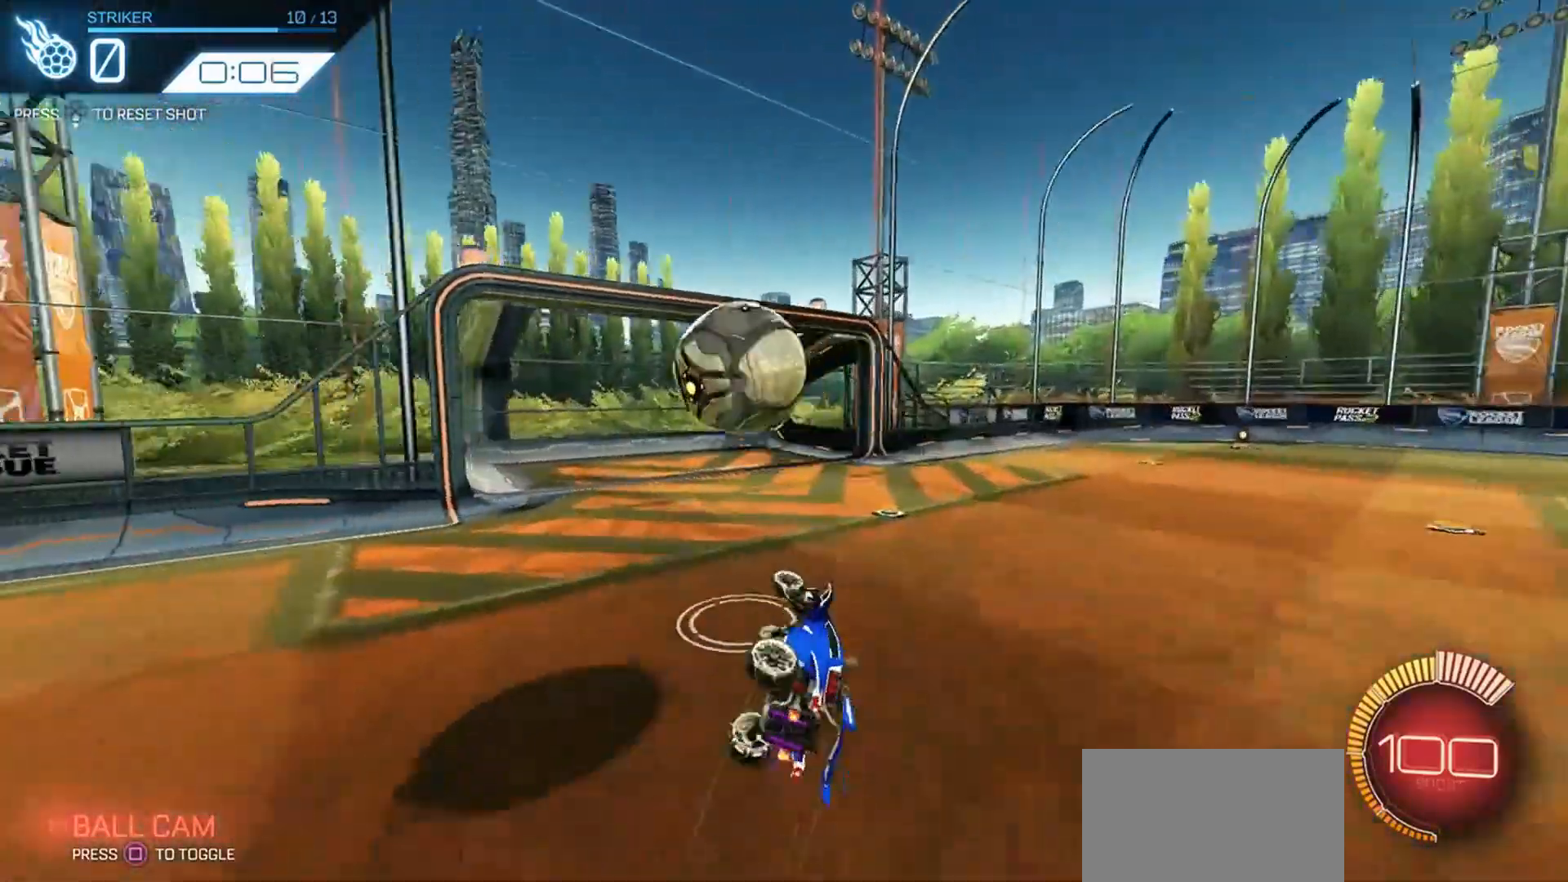
{"buttons": [], "left_stick": "center", "right_stick": "center", "events": [[266, "R2", "up"]]}
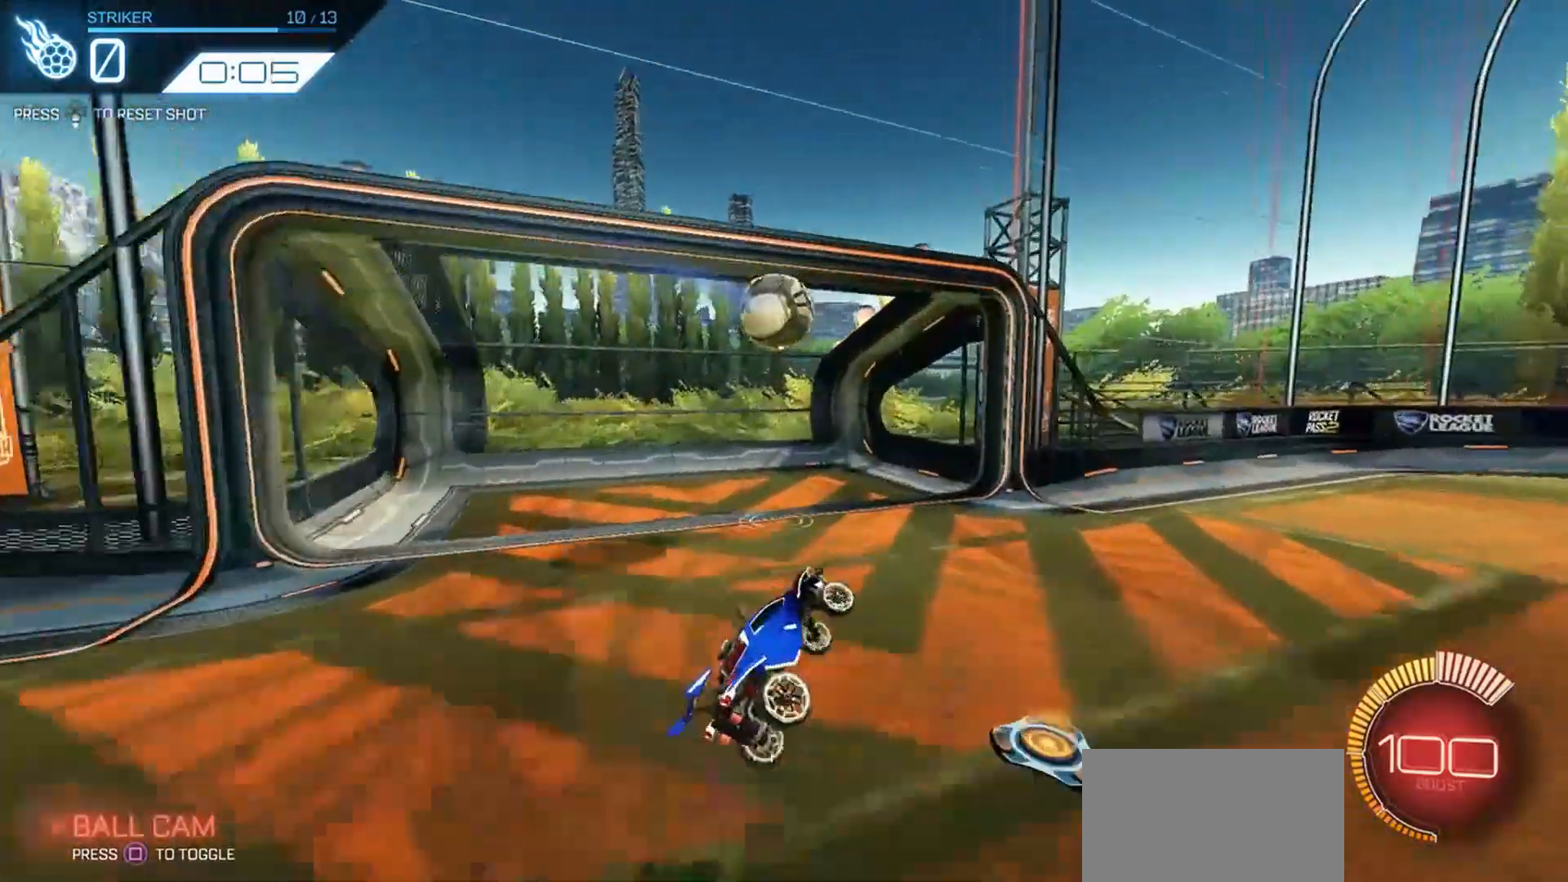
{"buttons": [], "left_stick": "left", "right_stick": "center", "events": [[333, "left_stick", "left"]]}
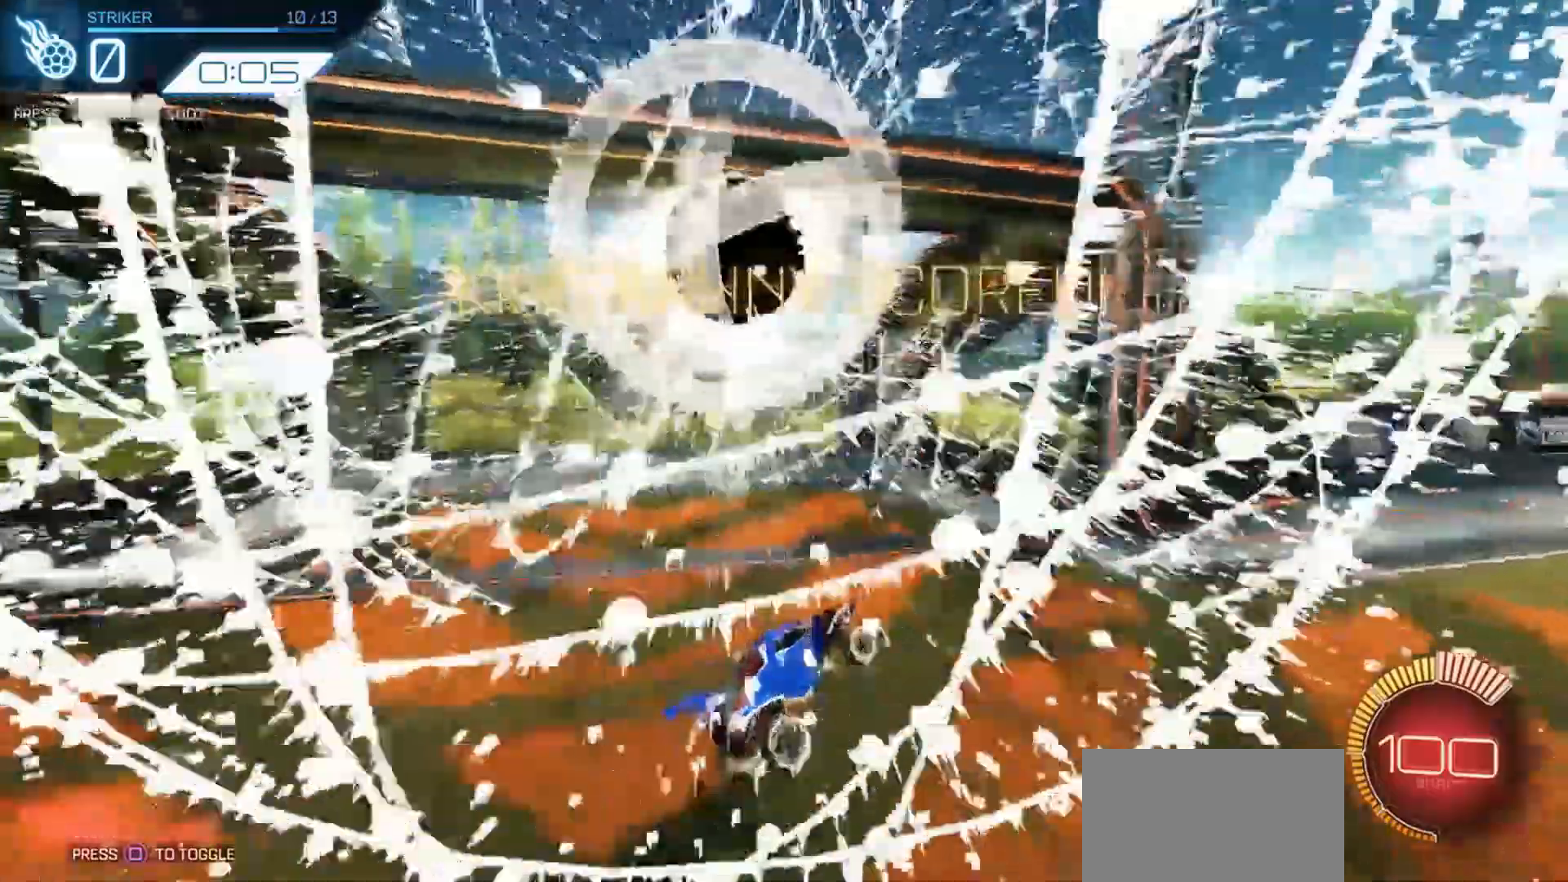
{"buttons": [], "left_stick": "left", "right_stick": "center", "events": []}
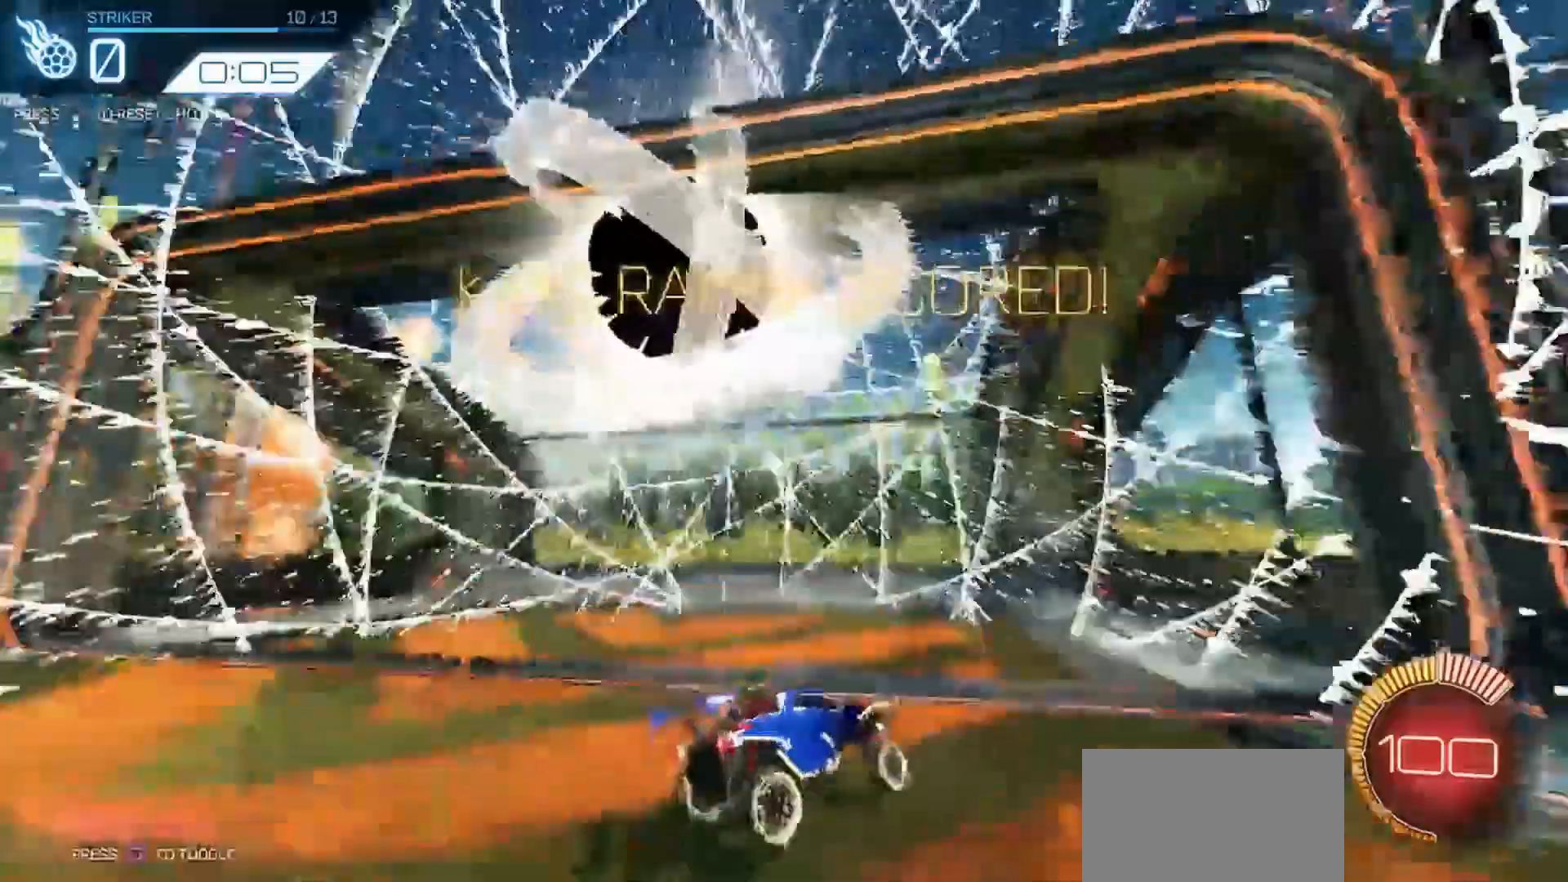
{"buttons": ["L1", "R2"], "left_stick": "left", "right_stick": "center", "events": [[100, "L2", "down"], [266, "L2", "up"], [400, "R2", "down"], [466, "L1", "down"]]}